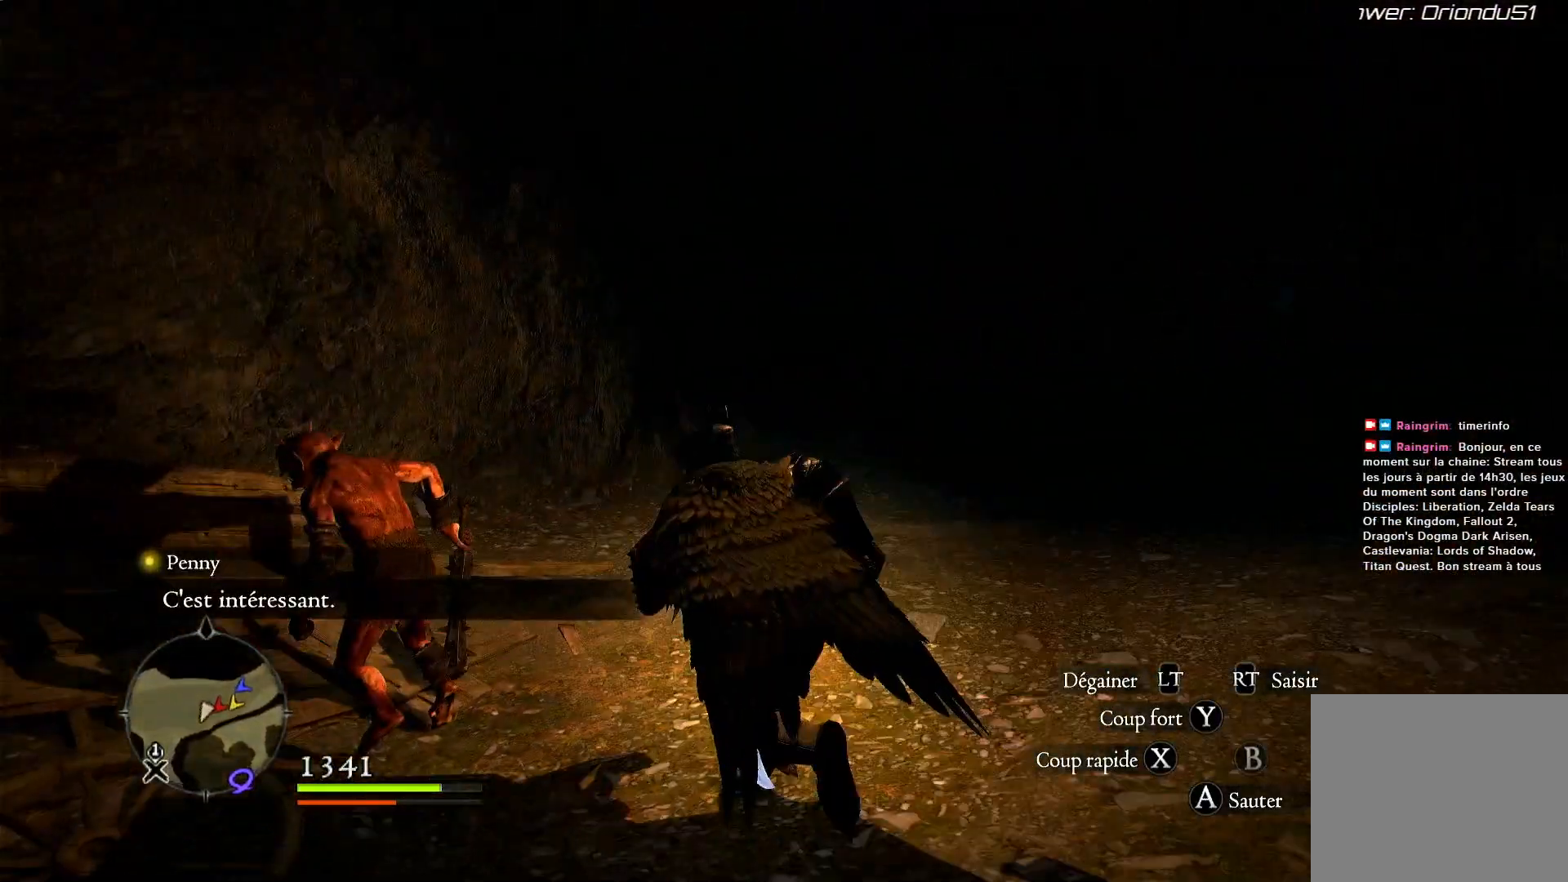
Gameplay with a controller (Xbox layout); each line is a JSON object with the inputs held at the frame after it (dt_ms = milliseconds from this image to that frame). "button_events" lists button changes between this image and that frame as [ms after this image, input, new state], when the widget could be followed in between (sticks are given only as held states).
{"dt_ms": 500, "buttons": ["X"], "left_stick": "center", "right_stick": "center", "button_events": [[33, "X", "down"], [167, "X", "up"], [267, "X", "down"], [367, "X", "up"], [433, "X", "down"]]}
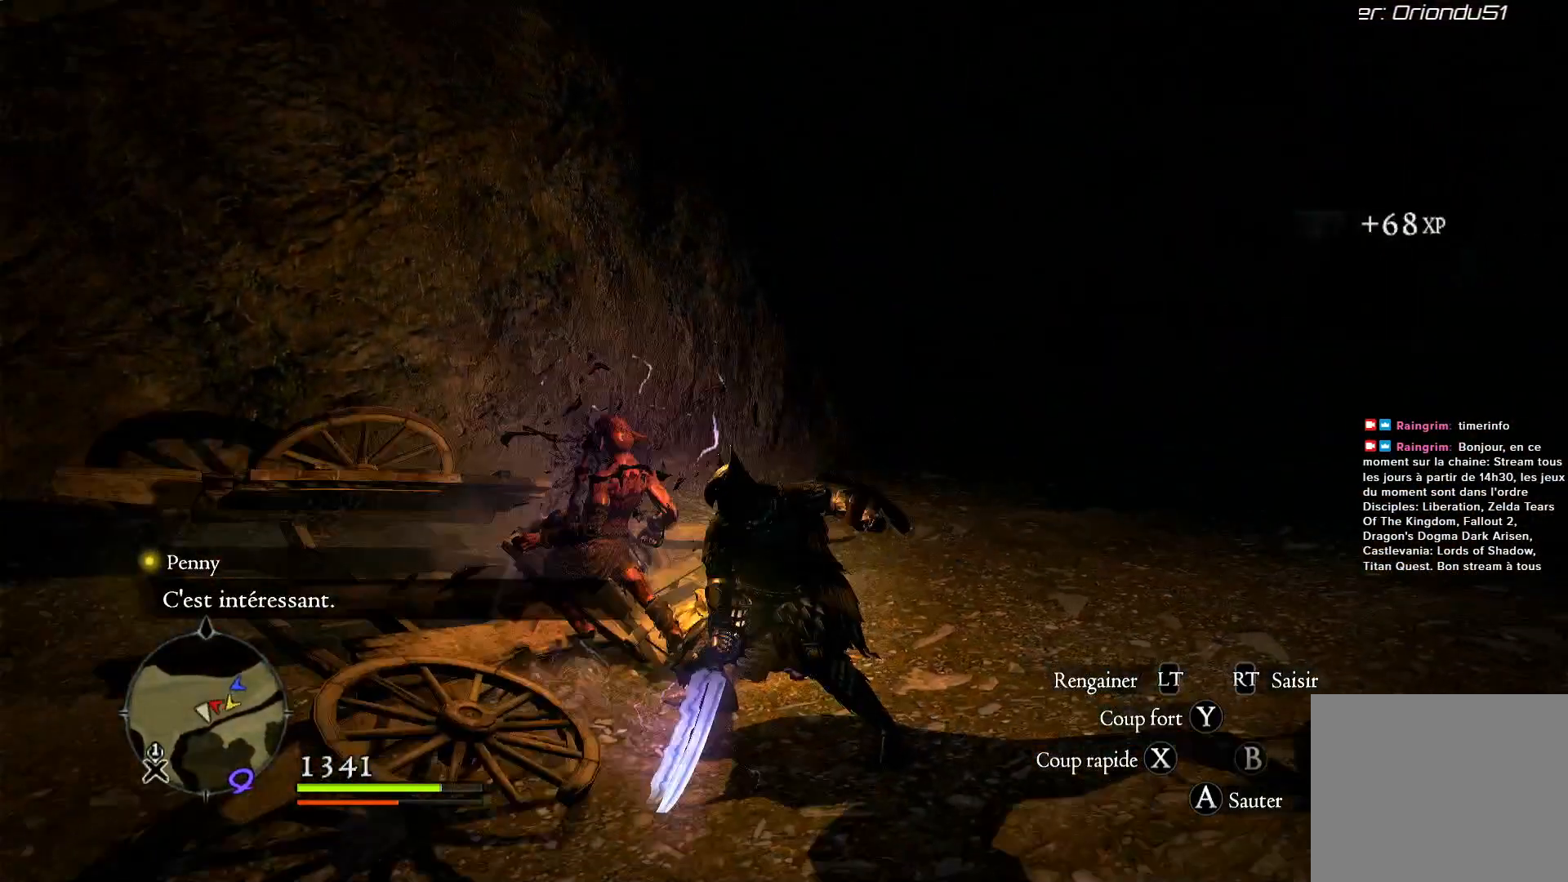
{"dt_ms": 500, "buttons": ["X"], "left_stick": "center", "right_stick": "center", "button_events": [[67, "X", "up"], [133, "X", "down"], [233, "X", "up"], [300, "X", "down"], [433, "X", "up"], [500, "X", "down"]]}
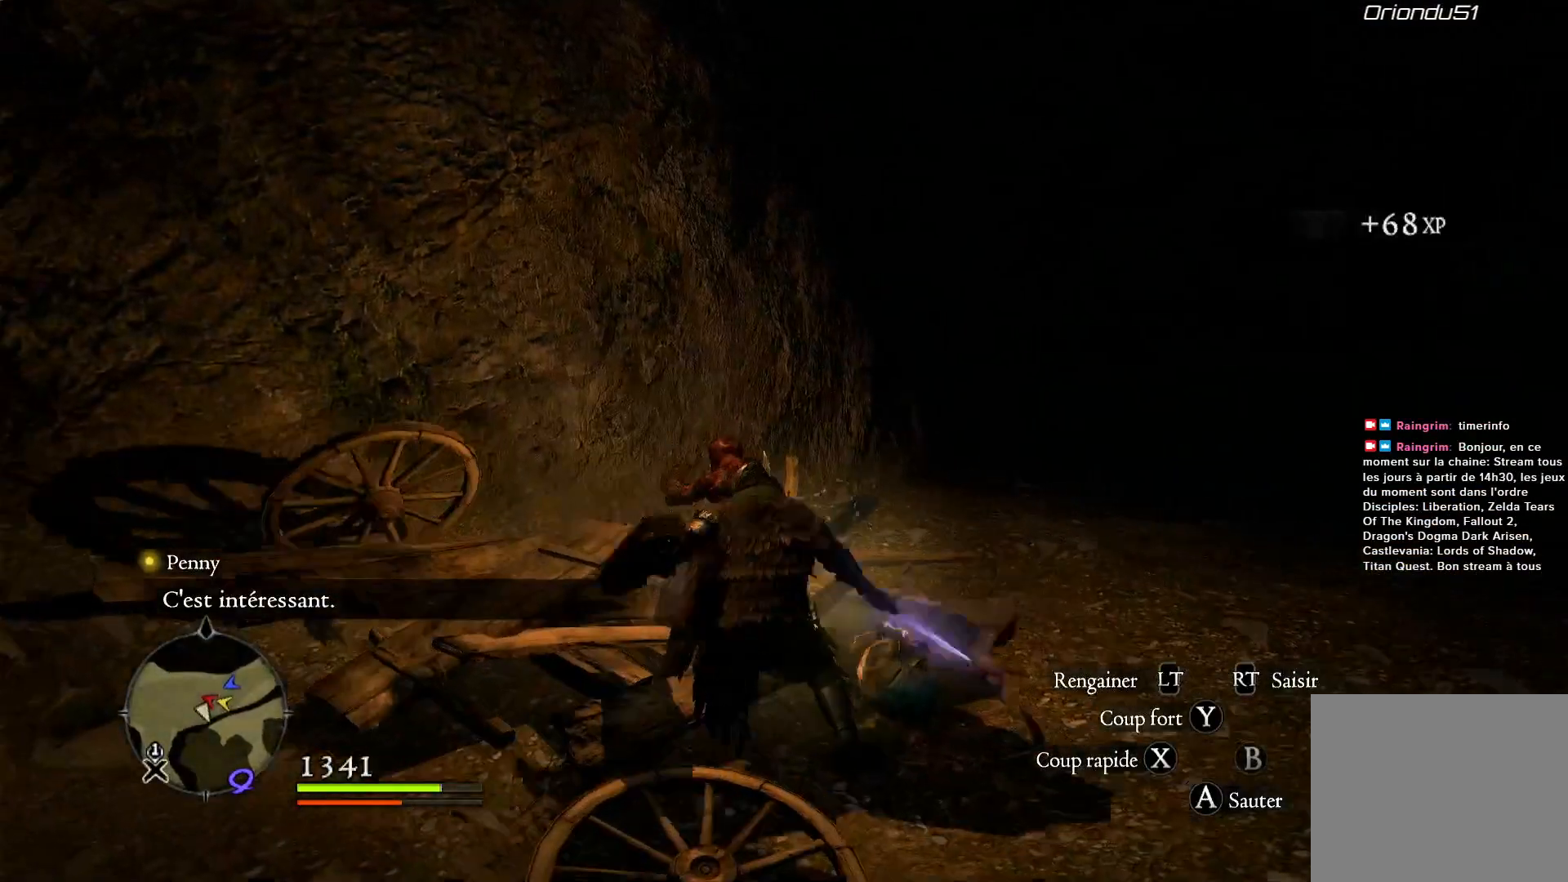
{"dt_ms": 500, "buttons": [], "left_stick": "up-right", "right_stick": "center", "button_events": [[83, "X", "up"]]}
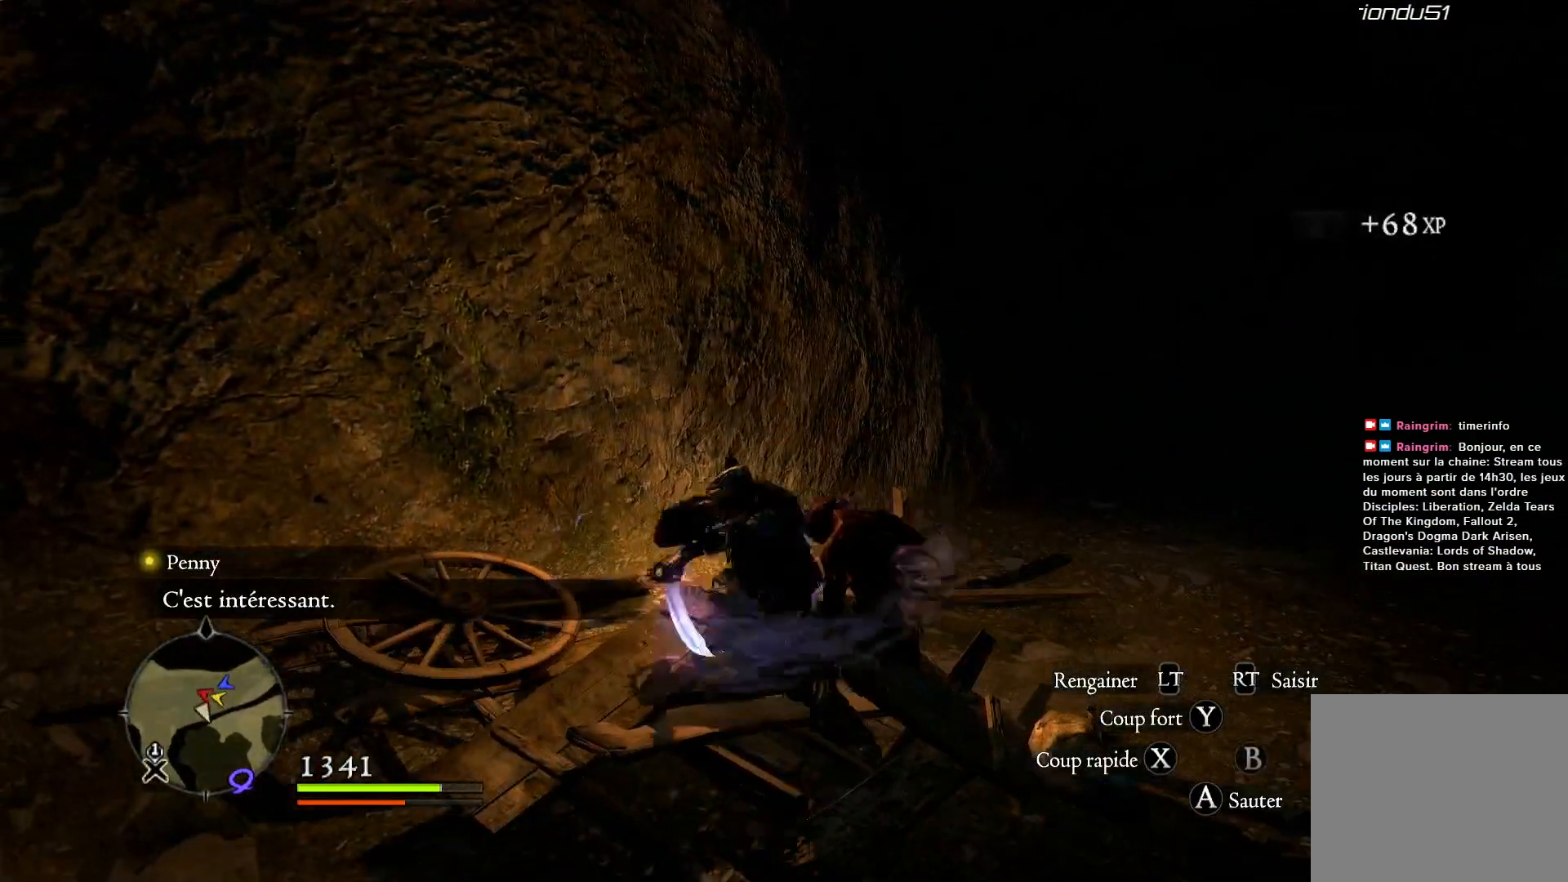
{"dt_ms": 500, "buttons": [], "left_stick": "up-right", "right_stick": "center", "button_events": []}
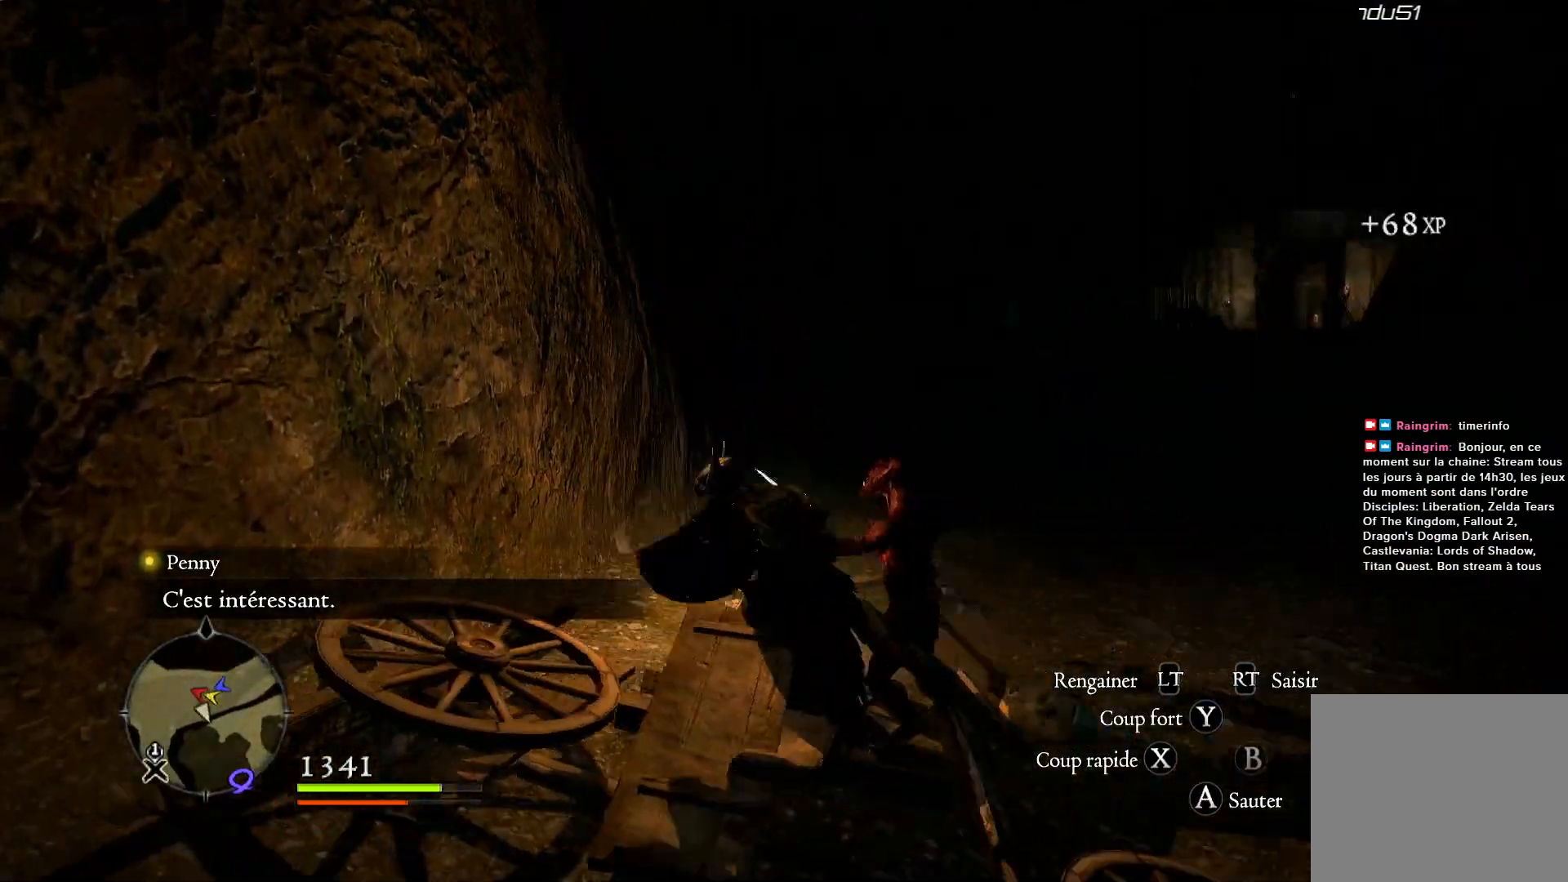
{"dt_ms": 1000, "buttons": ["L3"], "left_stick": "up", "right_stick": "center", "button_events": [[867, "L3", "down"]]}
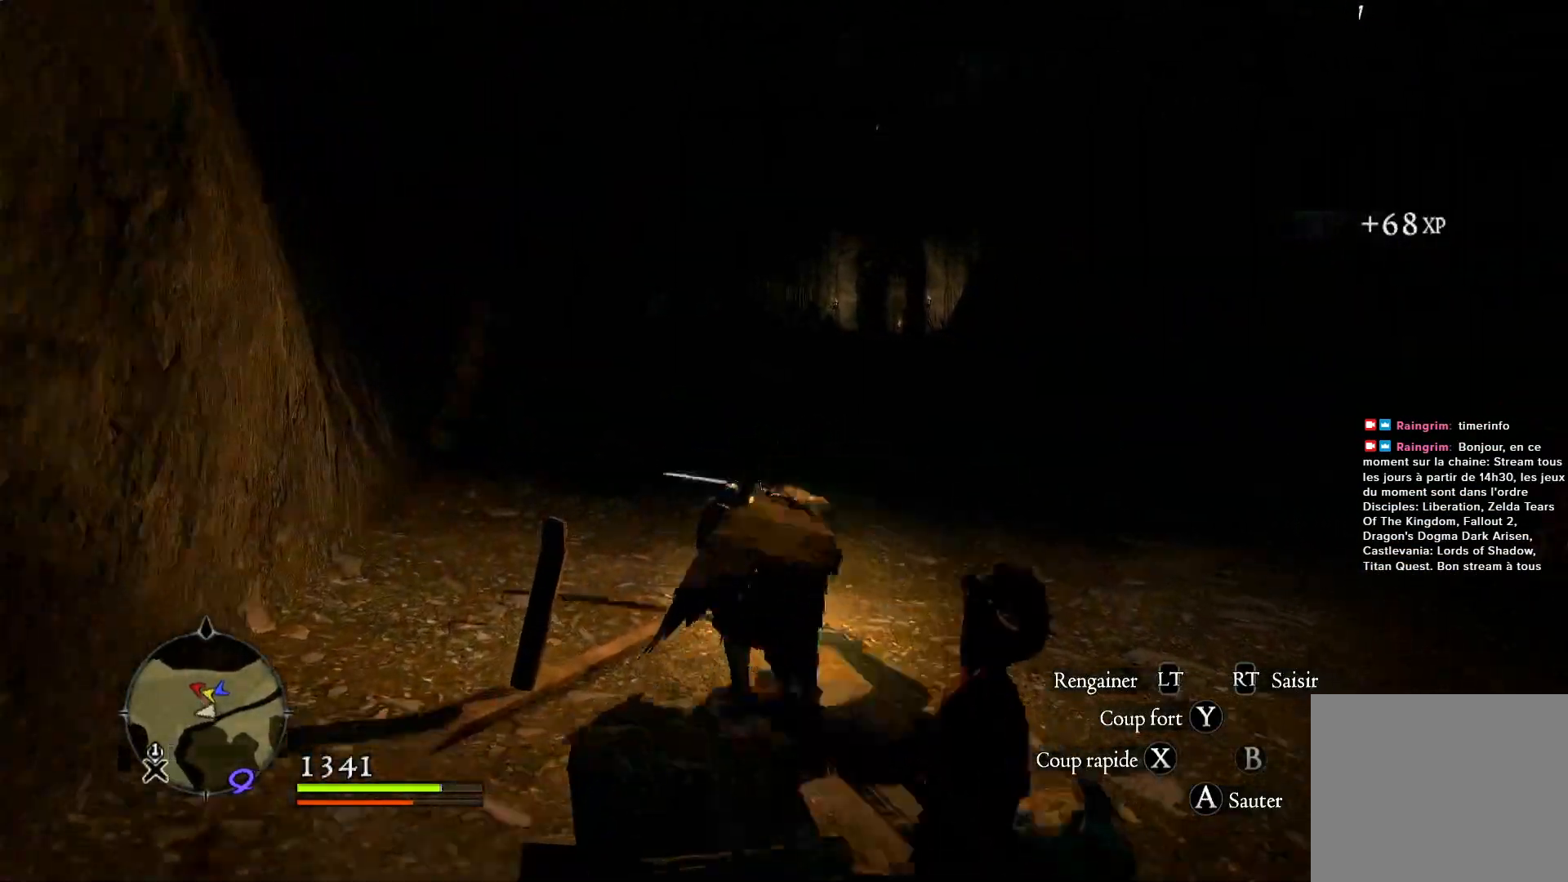
{"dt_ms": 500, "buttons": [], "left_stick": "up", "right_stick": "center", "button_events": [[50, "L3", "up"]]}
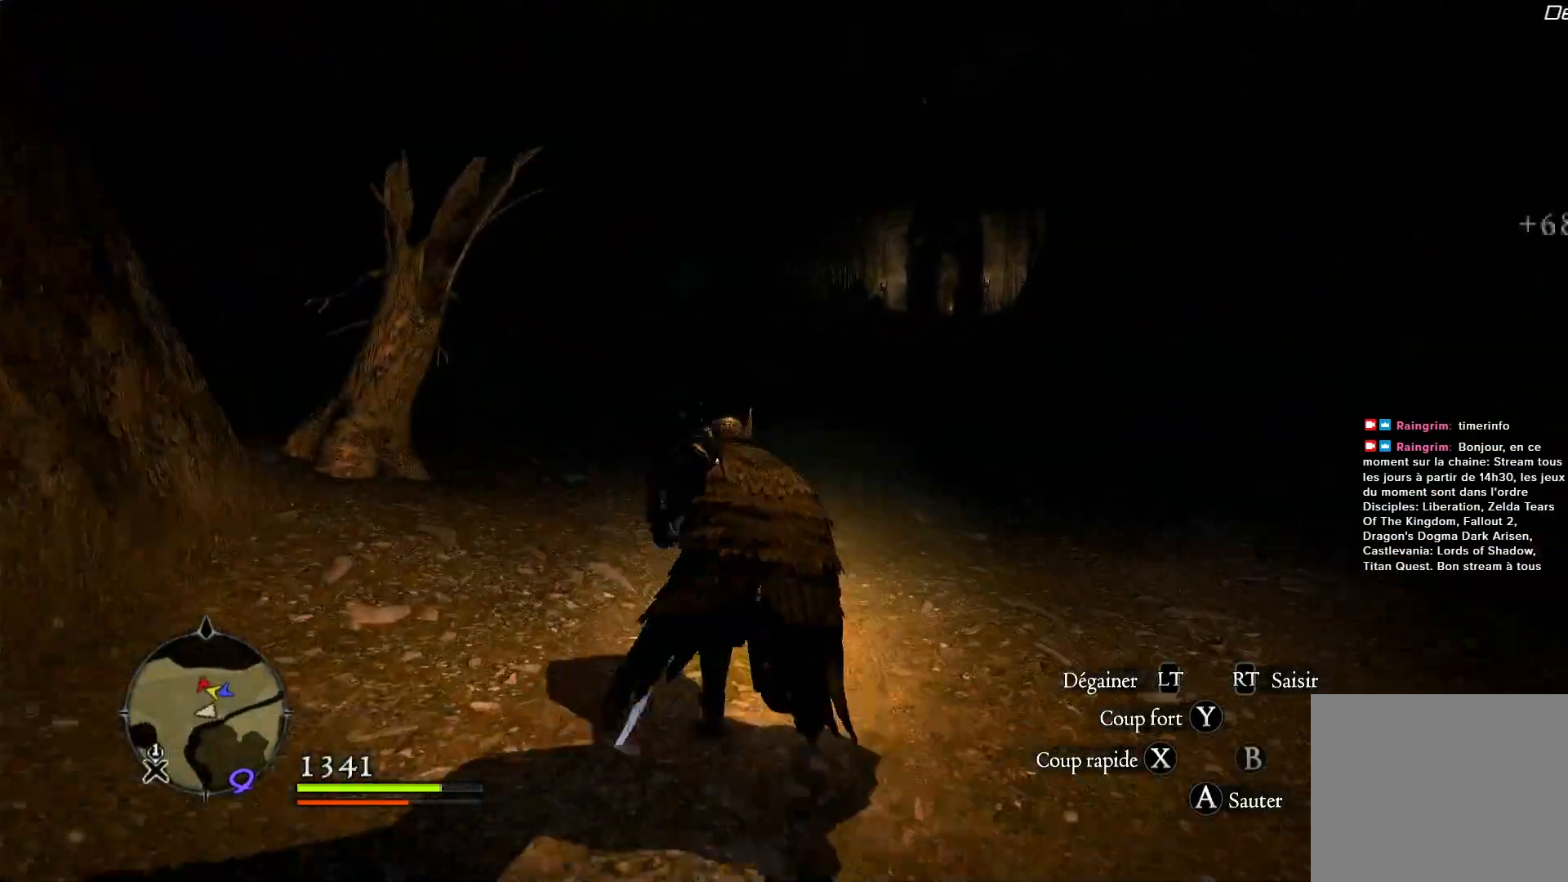
{"dt_ms": 500, "buttons": [], "left_stick": "up", "right_stick": "center", "button_events": []}
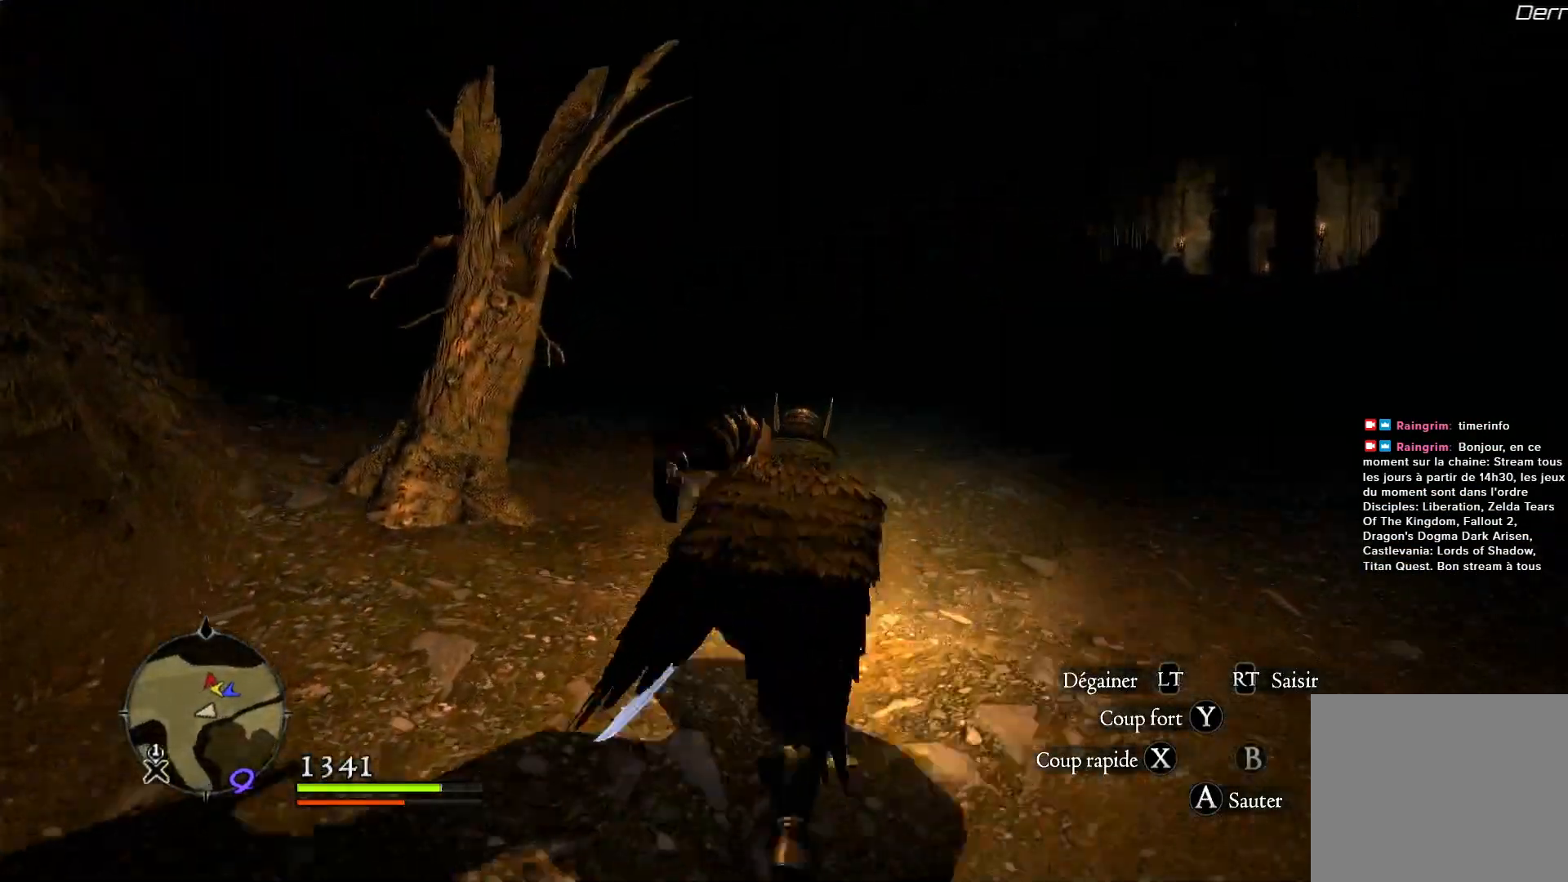
{"dt_ms": 500, "buttons": [], "left_stick": "up", "right_stick": "center", "button_events": []}
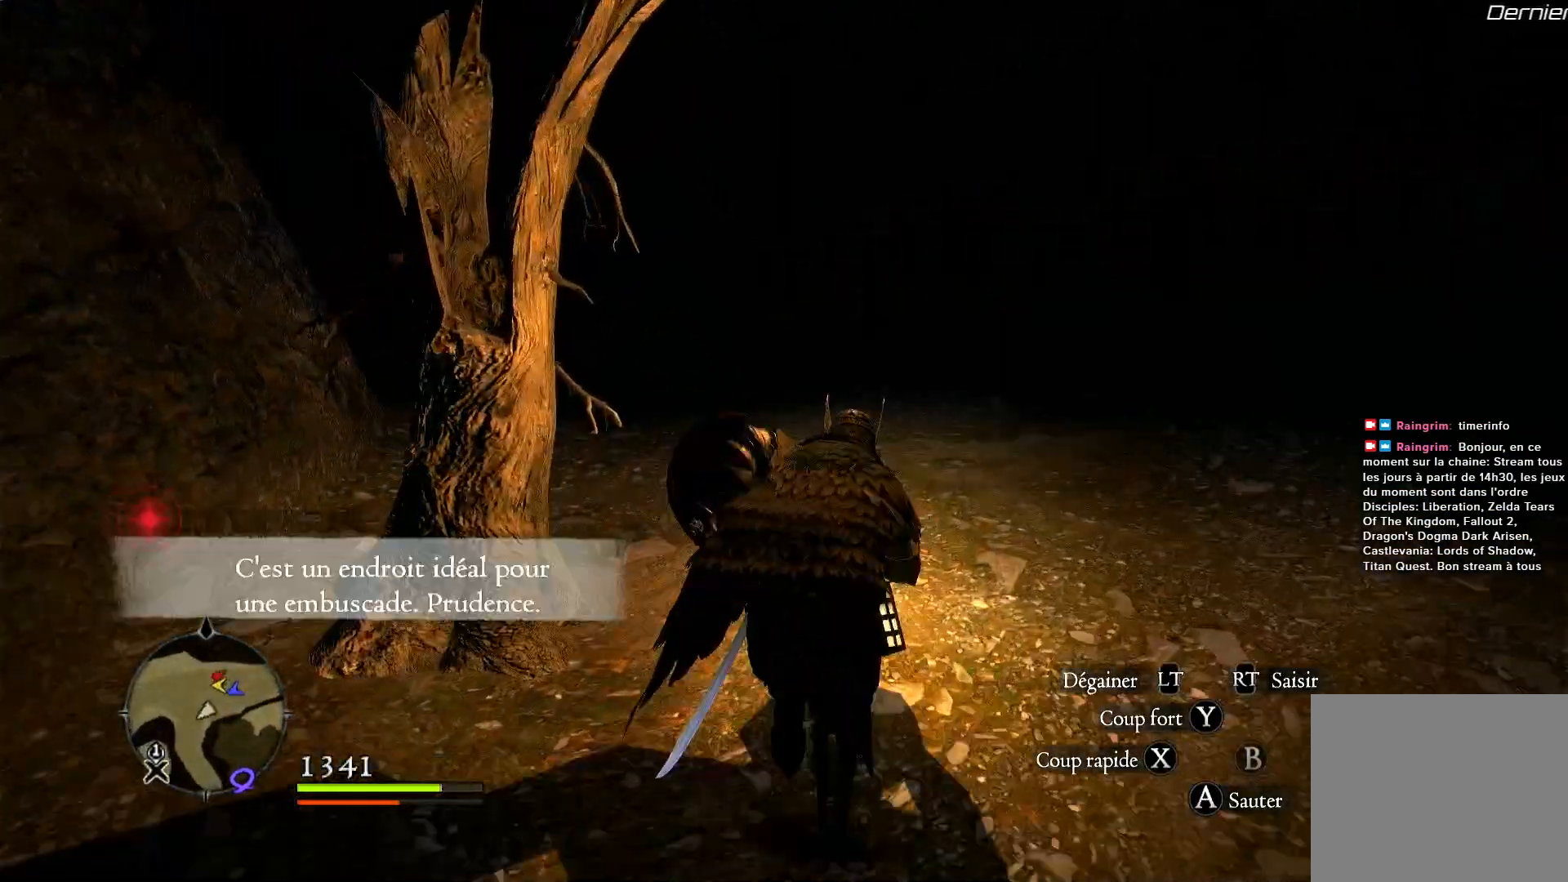
{"dt_ms": 500, "buttons": [], "left_stick": "up", "right_stick": "center", "button_events": []}
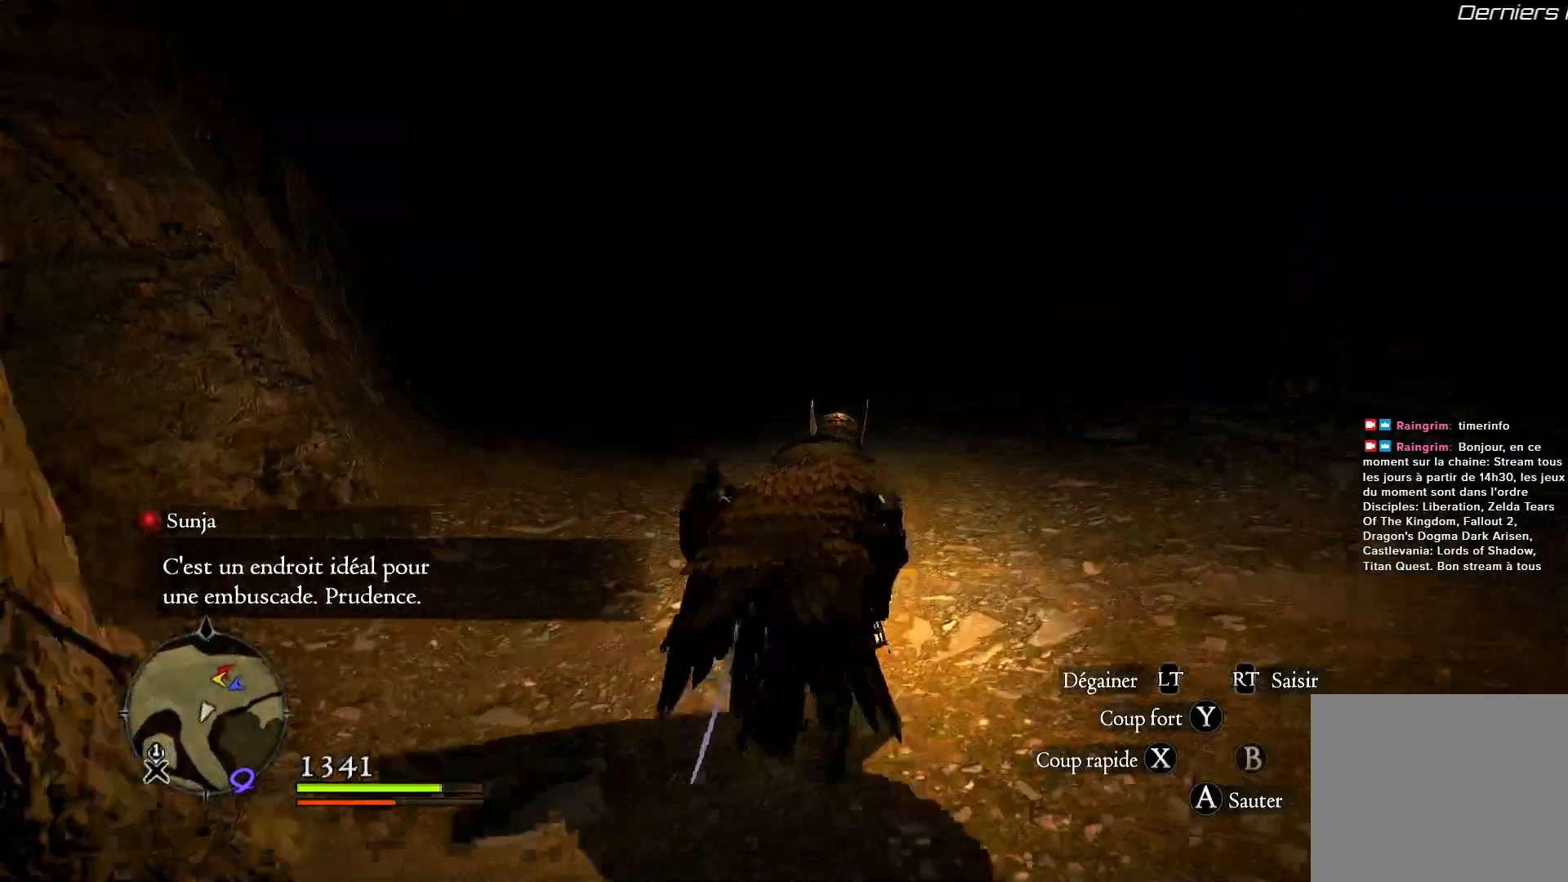
{"dt_ms": 500, "buttons": [], "left_stick": "up", "right_stick": "center", "button_events": []}
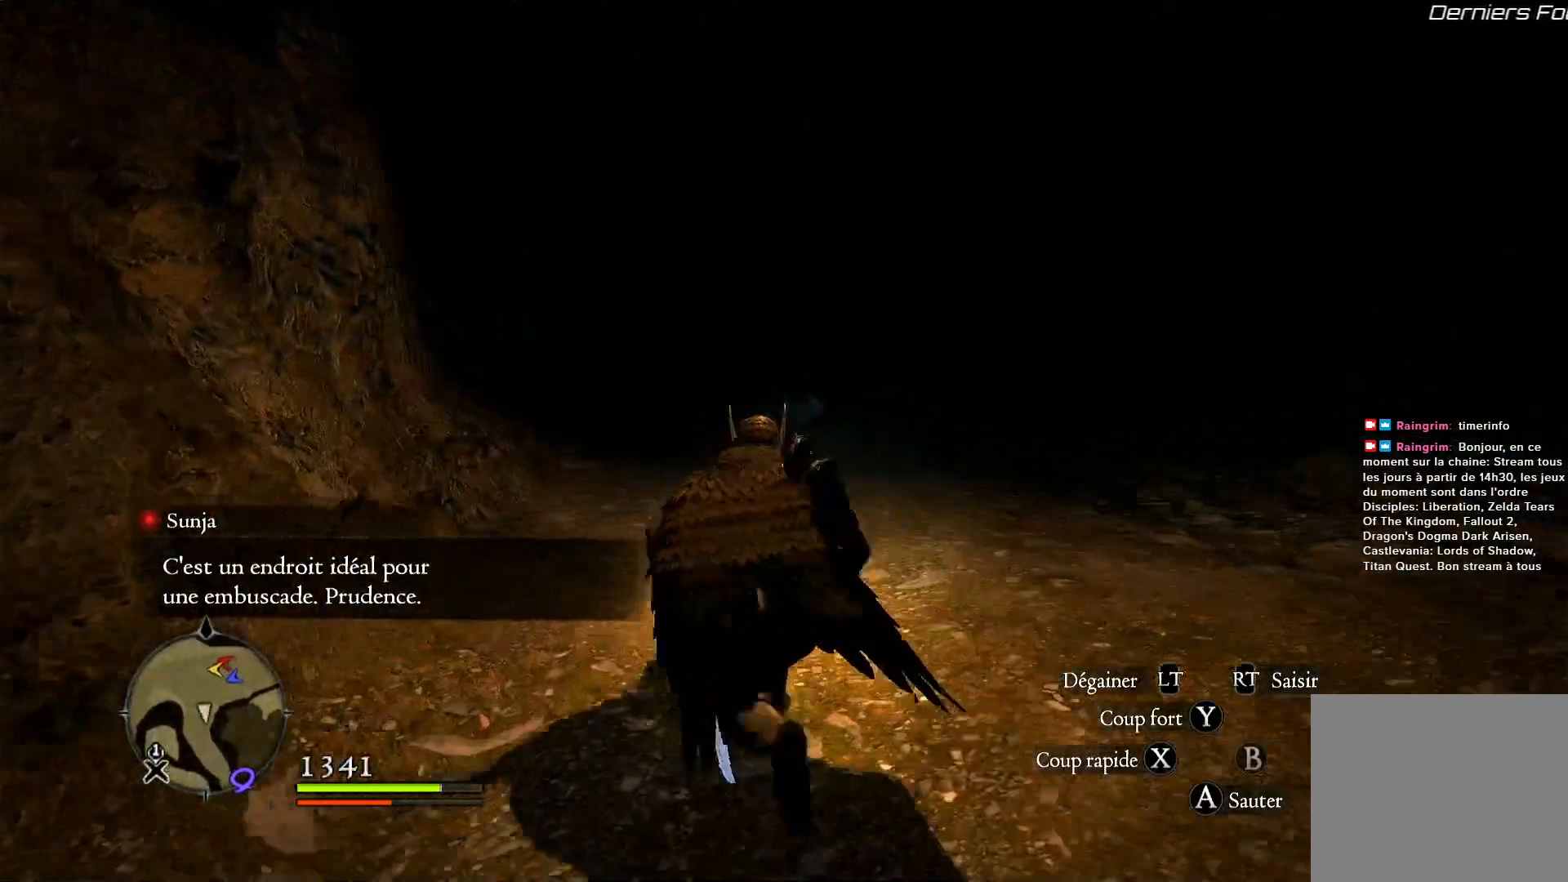
{"dt_ms": 500, "buttons": [], "left_stick": "up", "right_stick": "center", "button_events": []}
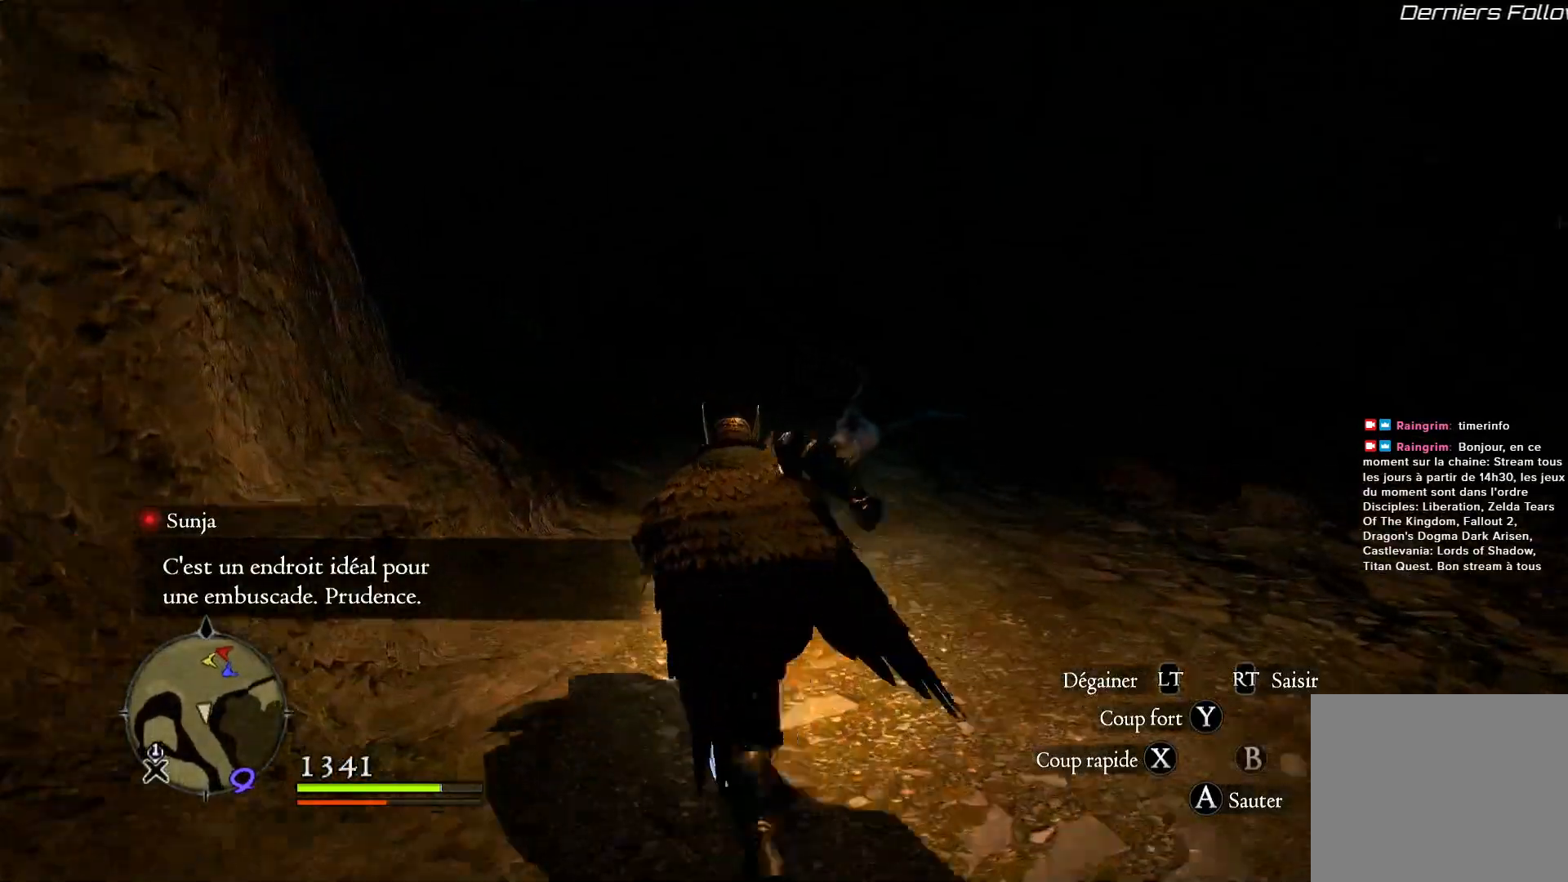
{"dt_ms": 500, "buttons": [], "left_stick": "up", "right_stick": "center", "button_events": []}
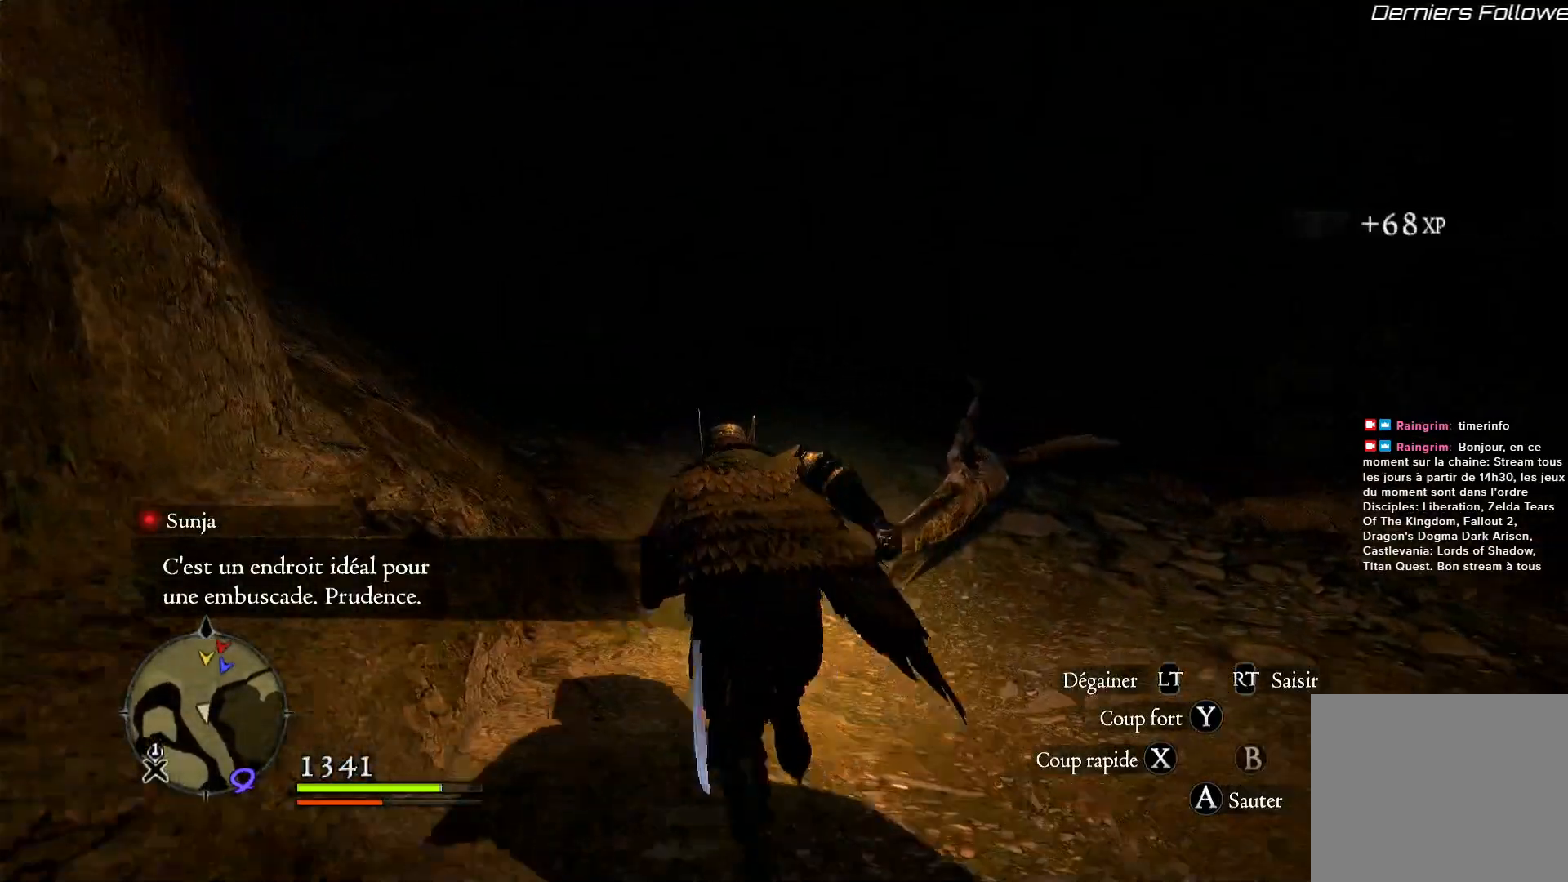
{"dt_ms": 500, "buttons": [], "left_stick": "up", "right_stick": "center", "button_events": []}
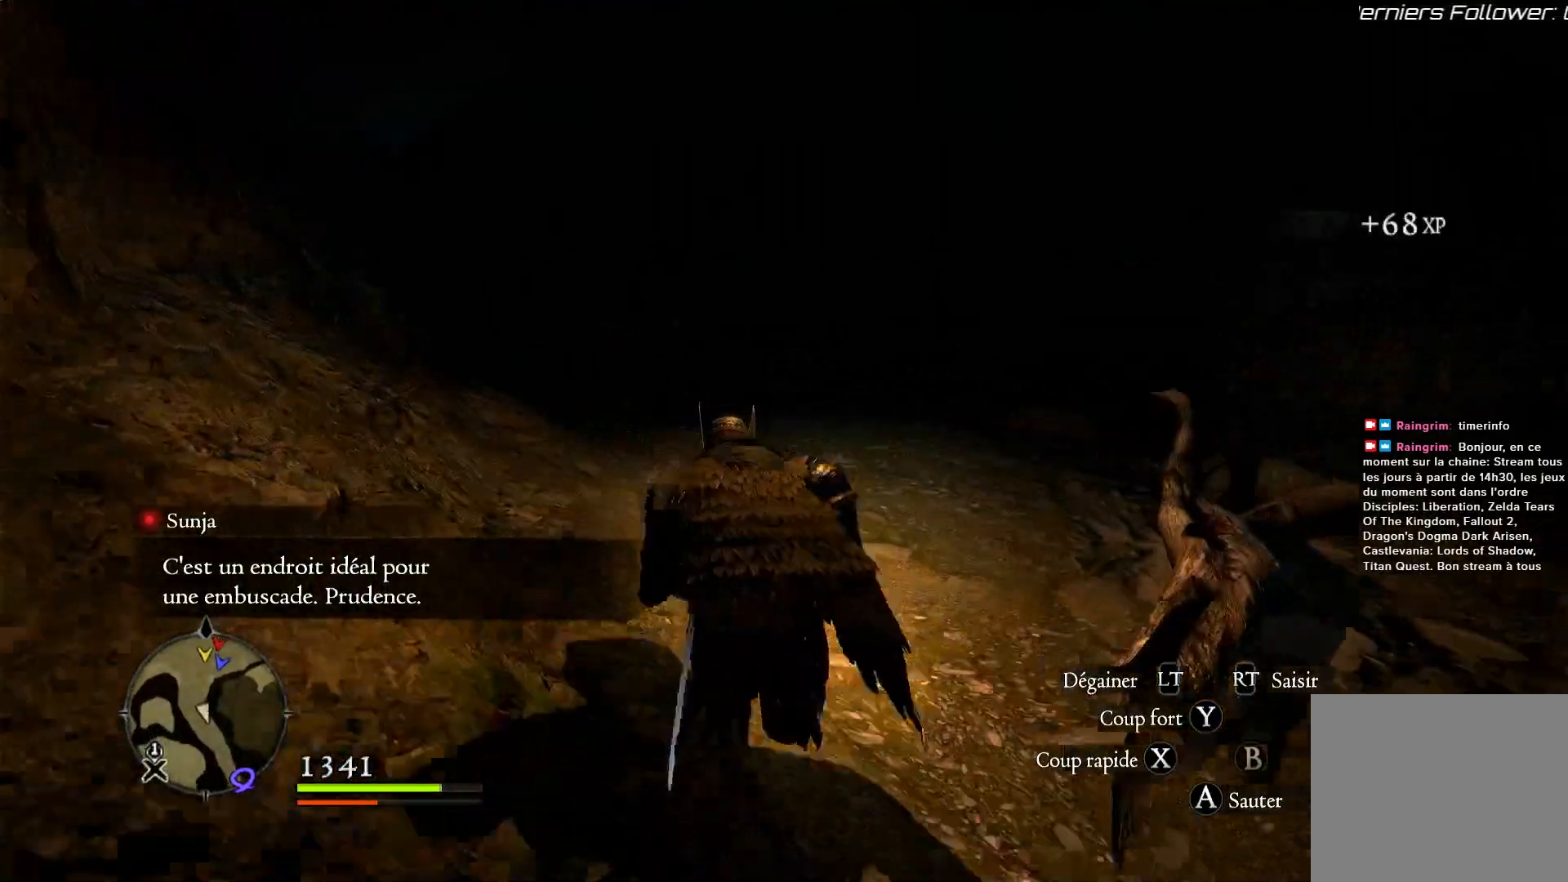
{"dt_ms": 500, "buttons": [], "left_stick": "up", "right_stick": "center", "button_events": []}
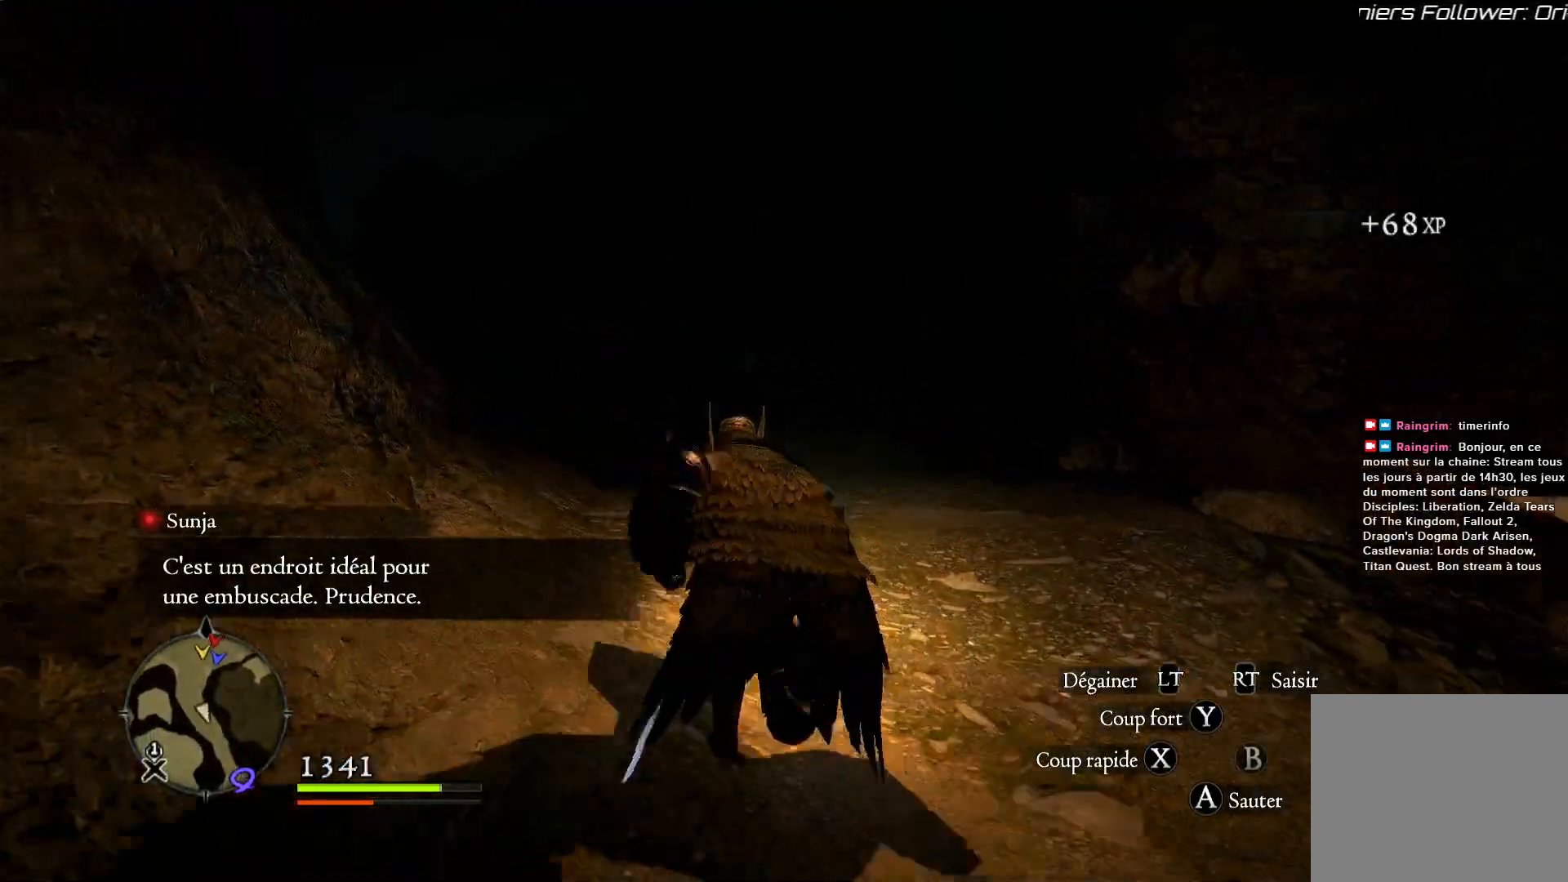
{"dt_ms": 500, "buttons": [], "left_stick": "up", "right_stick": "center", "button_events": []}
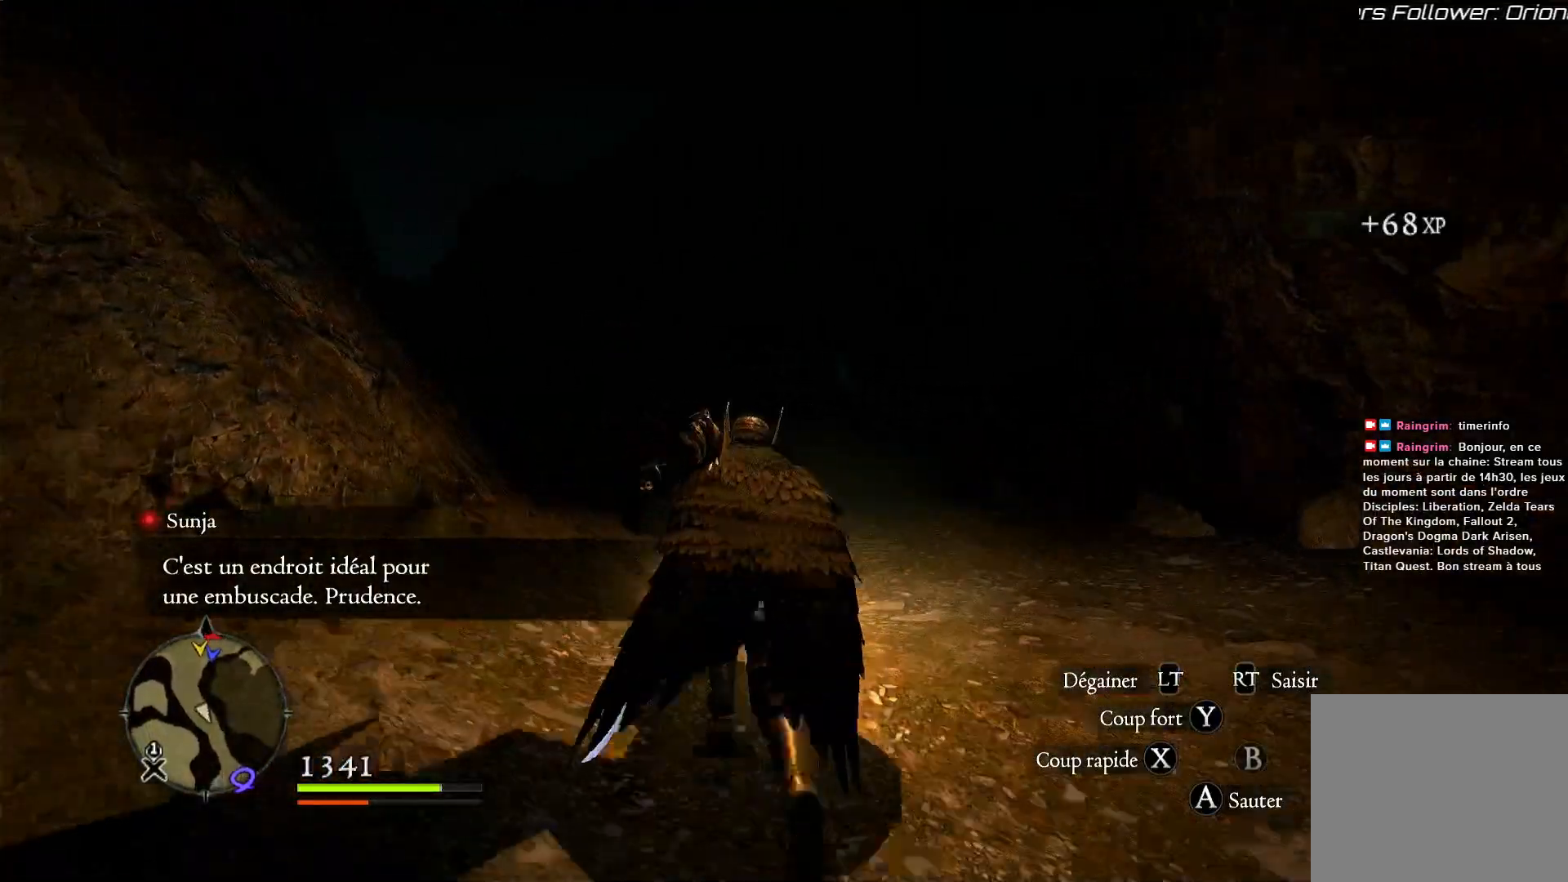
{"dt_ms": 500, "buttons": [], "left_stick": "up", "right_stick": "center", "button_events": []}
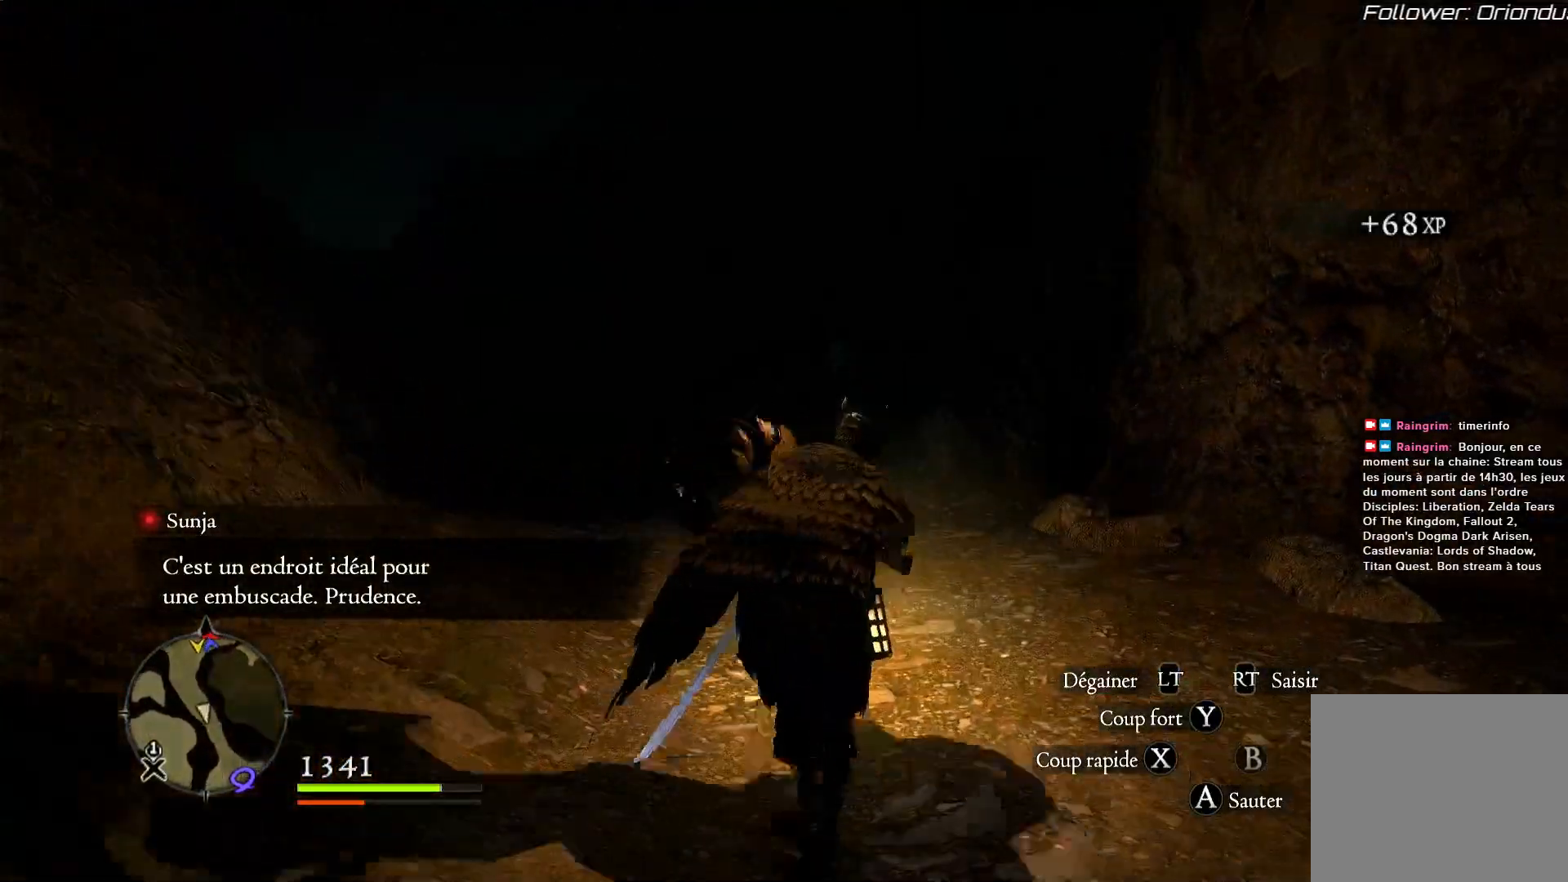
{"dt_ms": 500, "buttons": [], "left_stick": "up", "right_stick": "center", "button_events": []}
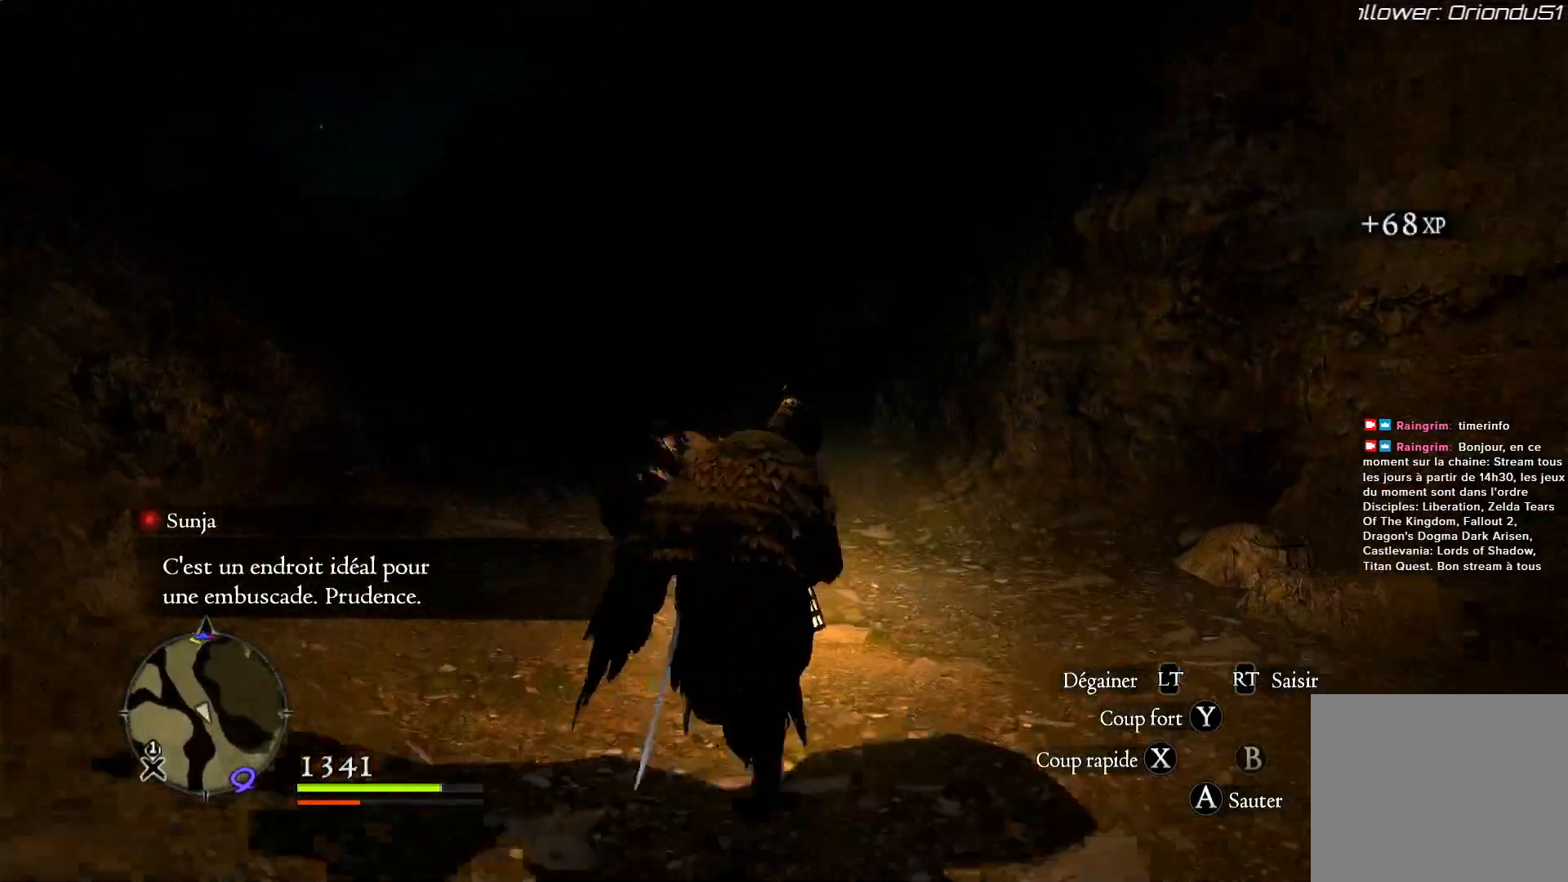
{"dt_ms": 500, "buttons": [], "left_stick": "up", "right_stick": "center", "button_events": []}
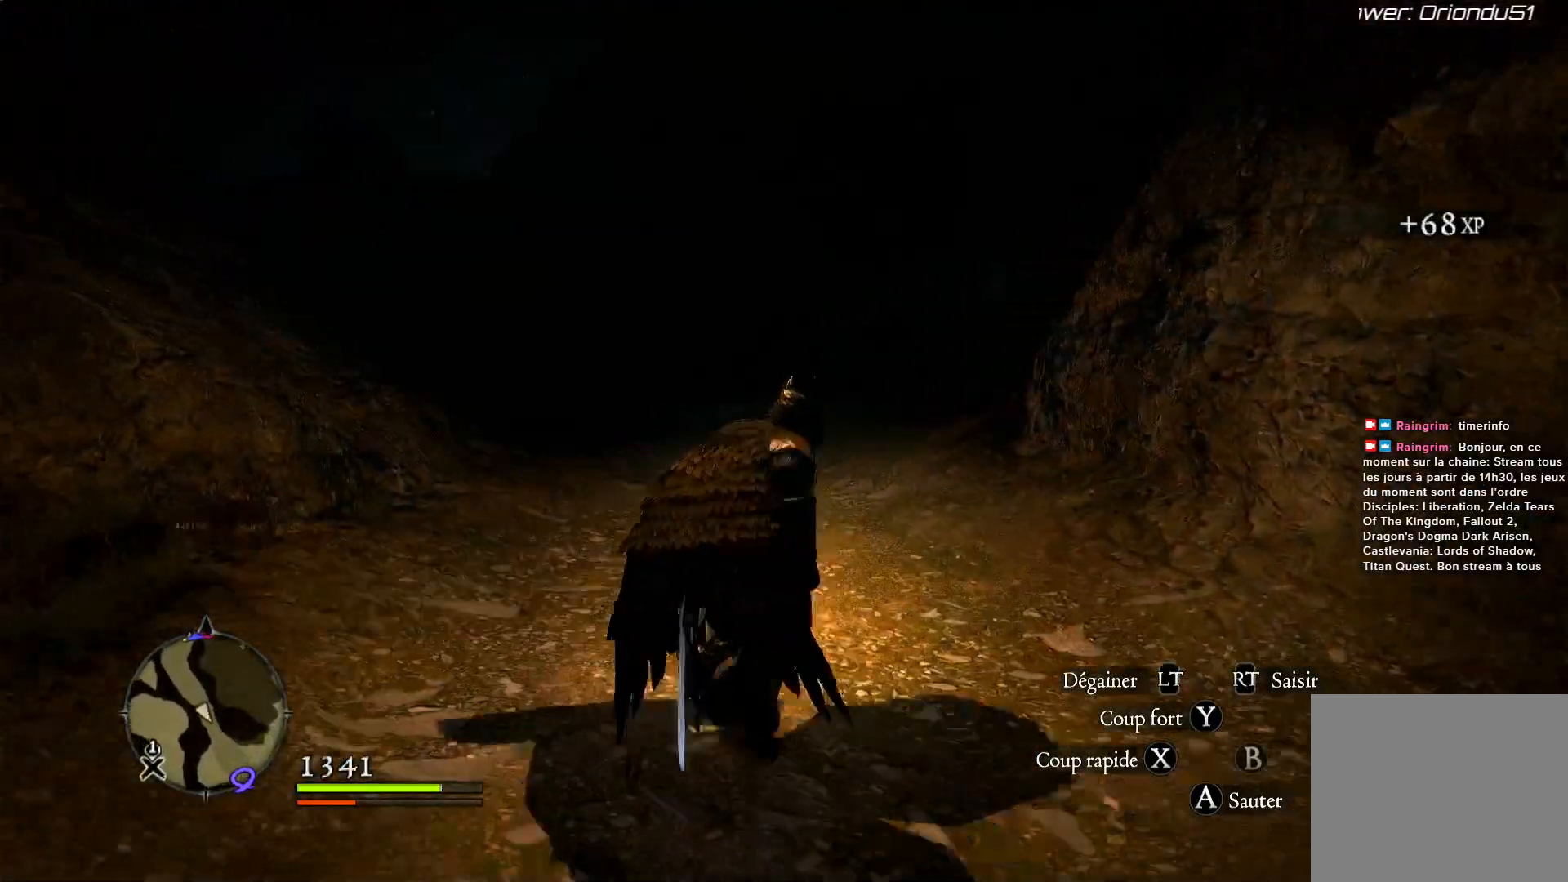
{"dt_ms": 500, "buttons": [], "left_stick": "up", "right_stick": "center", "button_events": []}
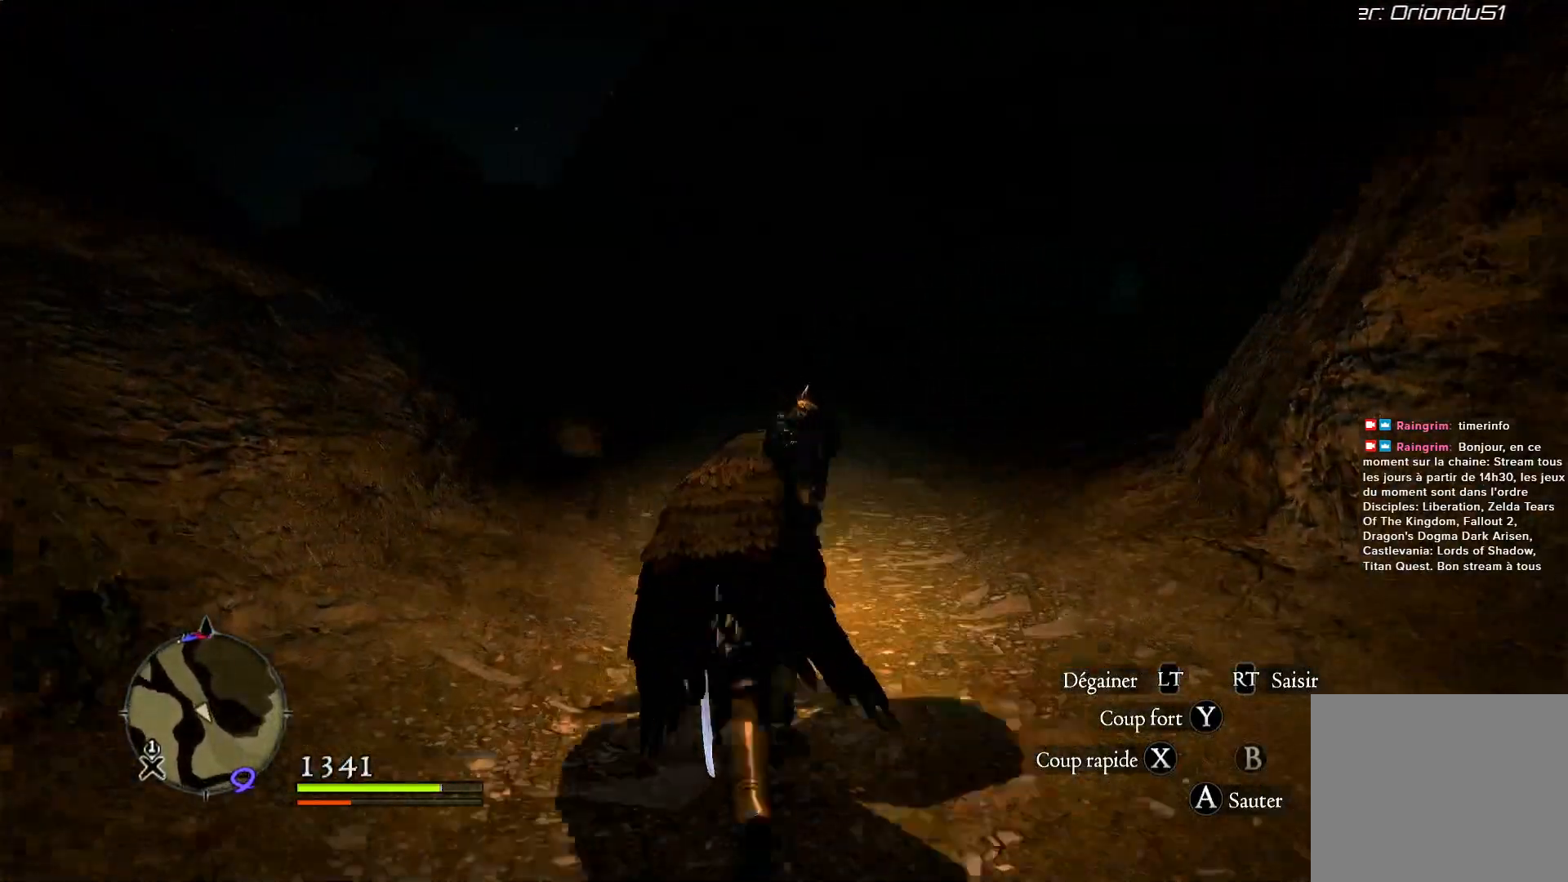
{"dt_ms": 500, "buttons": [], "left_stick": "up", "right_stick": "center", "button_events": []}
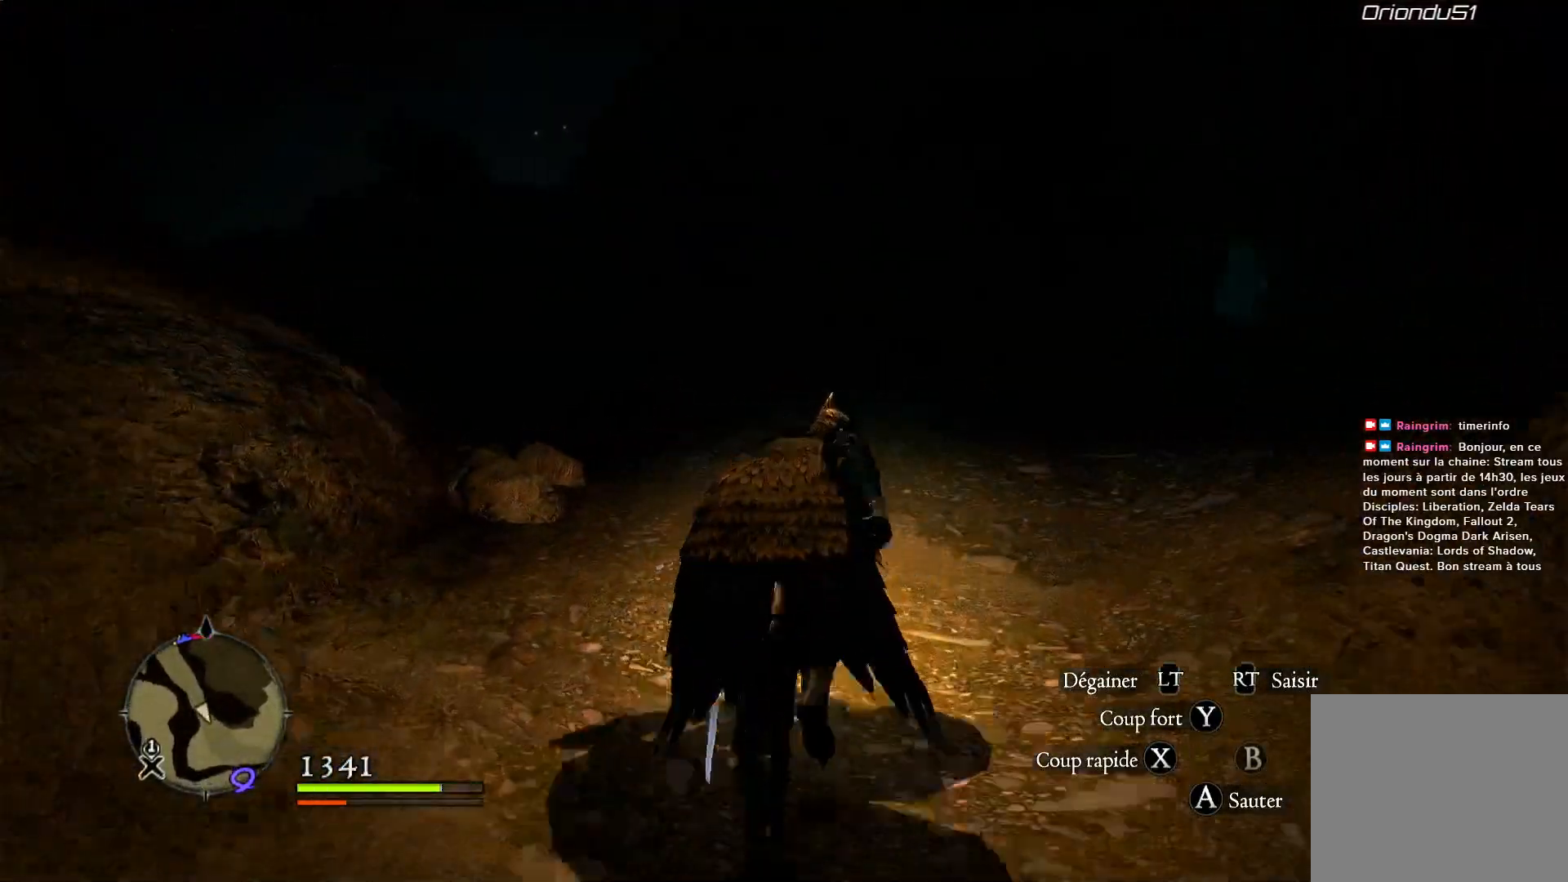
{"dt_ms": 500, "buttons": [], "left_stick": "up", "right_stick": "center", "button_events": []}
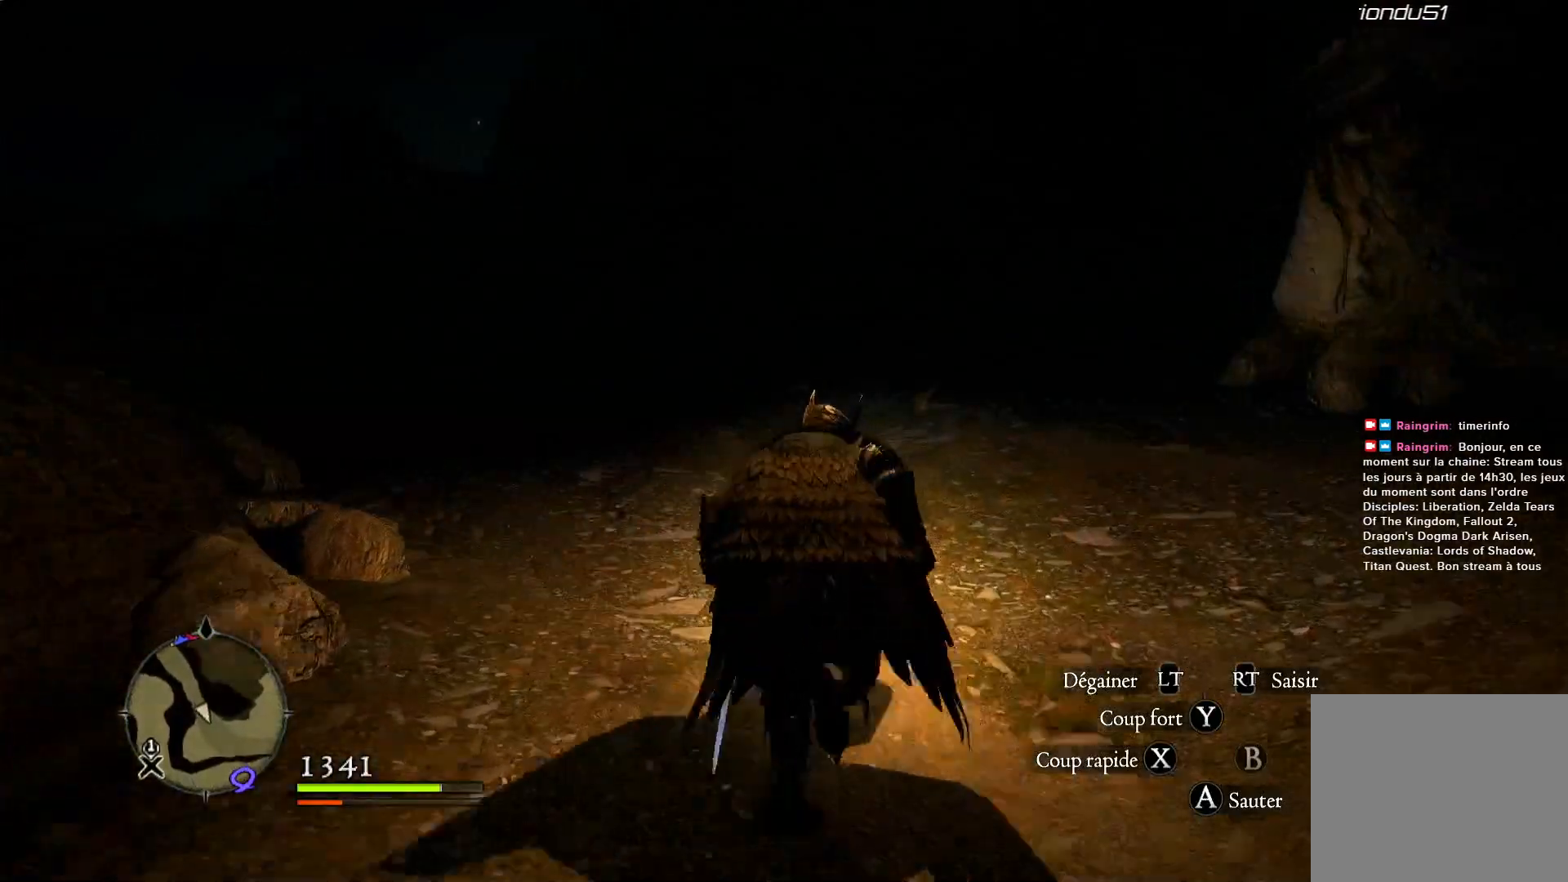
{"dt_ms": 500, "buttons": [], "left_stick": "up", "right_stick": "center", "button_events": []}
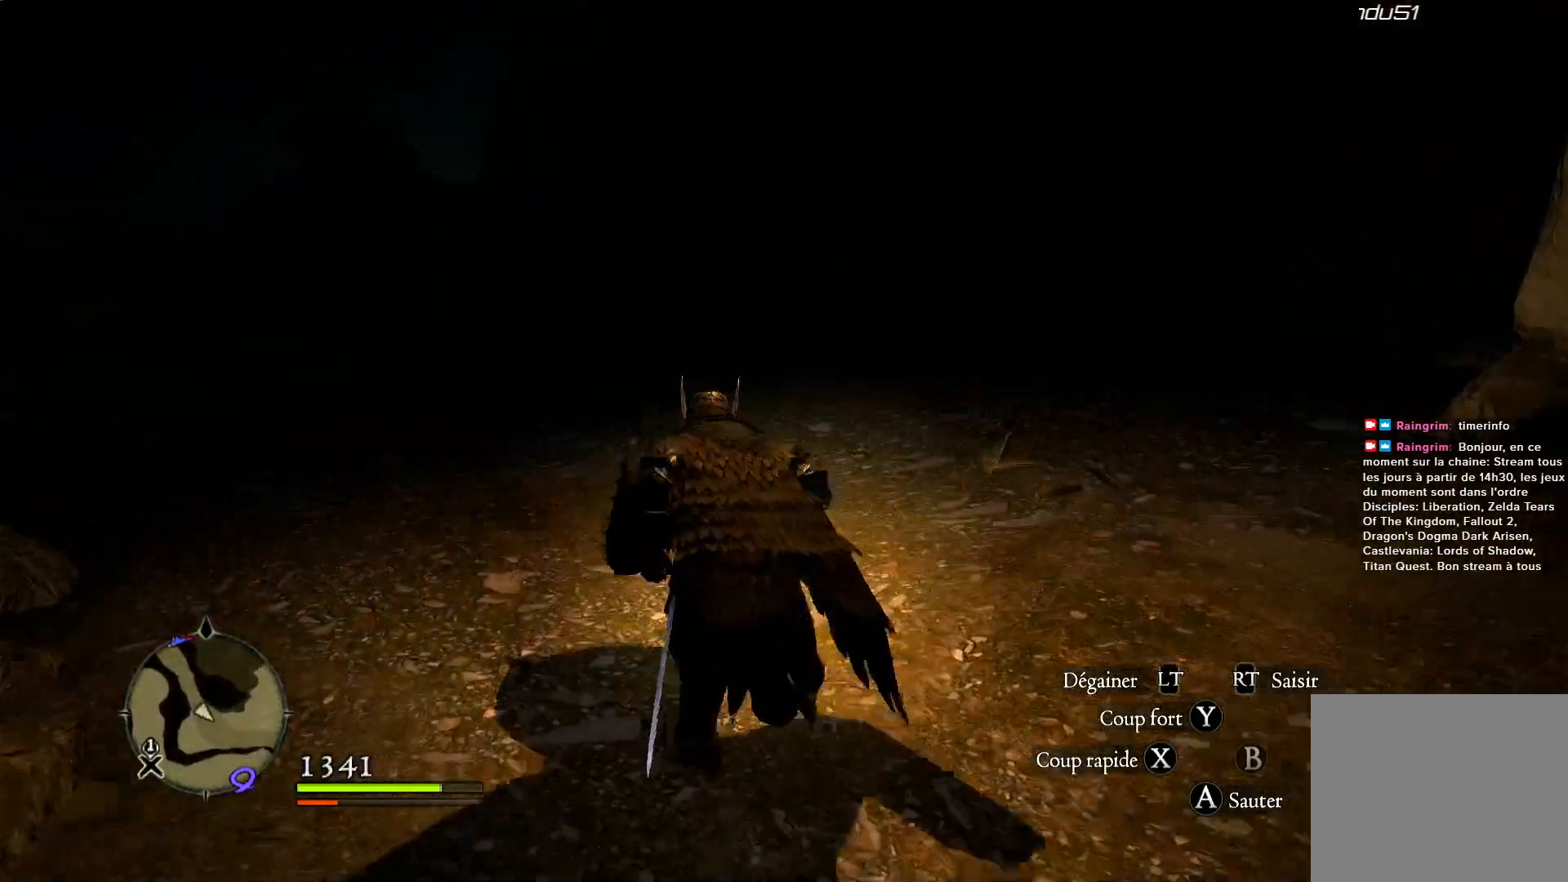
{"dt_ms": 500, "buttons": [], "left_stick": "up", "right_stick": "center", "button_events": []}
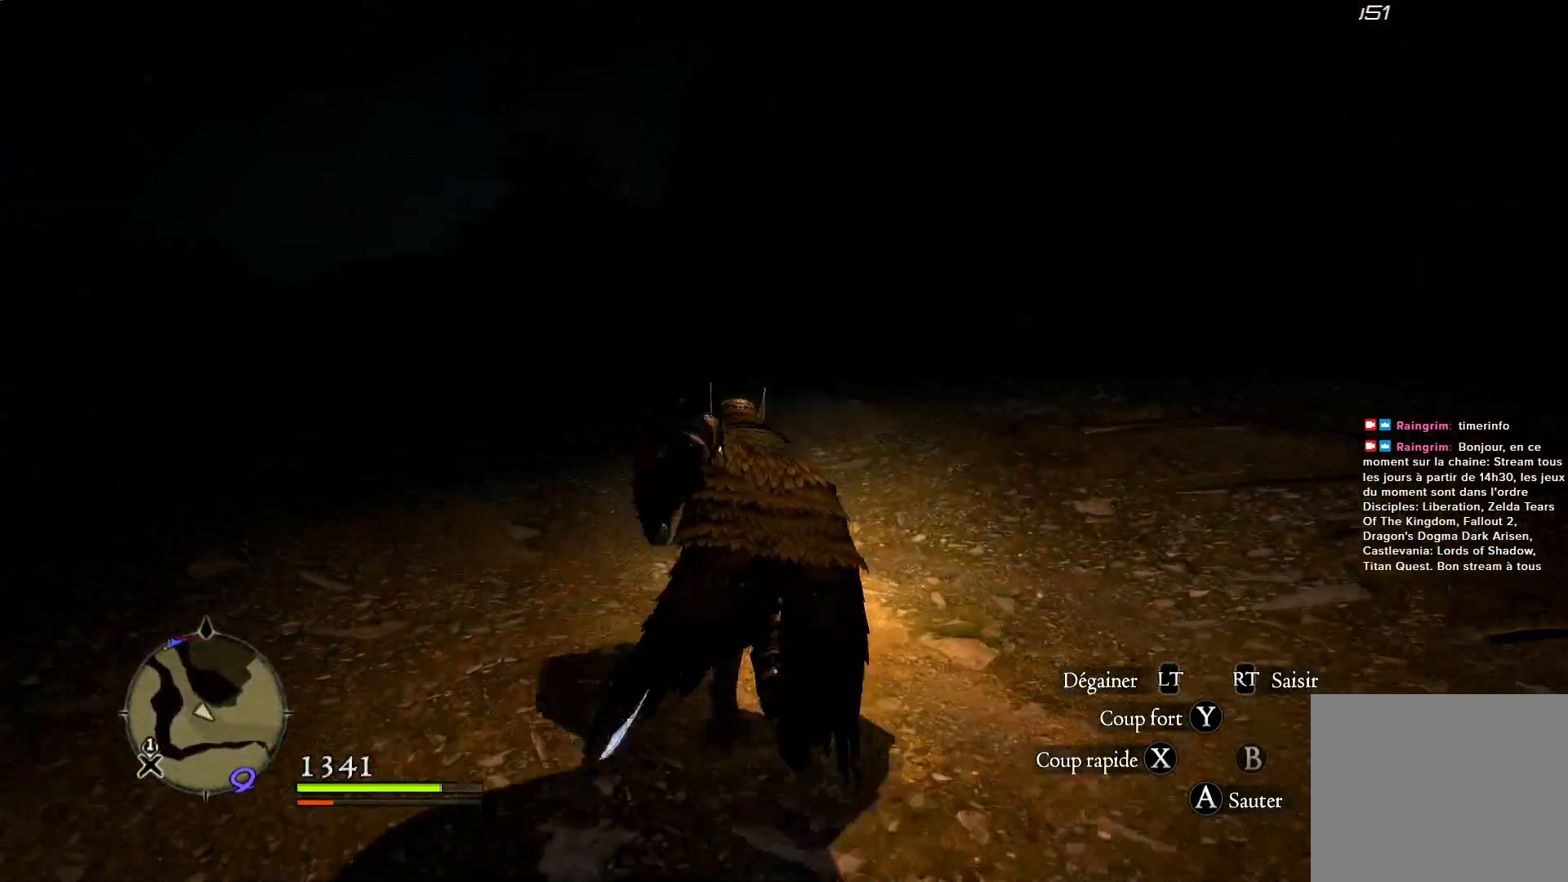
{"dt_ms": 500, "buttons": [], "left_stick": "center", "right_stick": "center", "button_events": []}
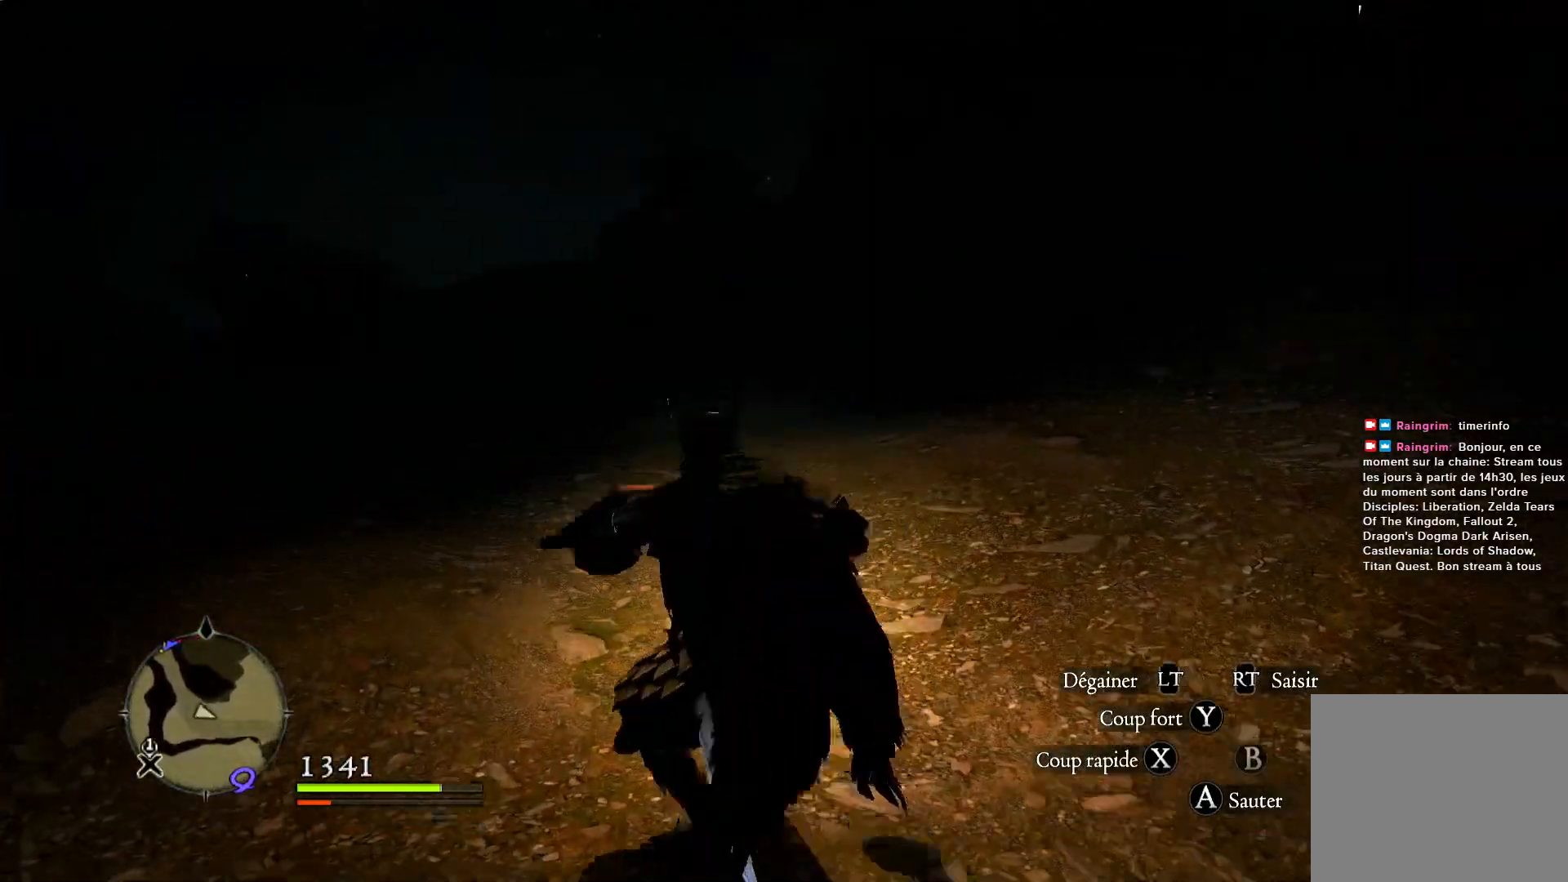
{"dt_ms": 500, "buttons": [], "left_stick": "down", "right_stick": "right", "button_events": []}
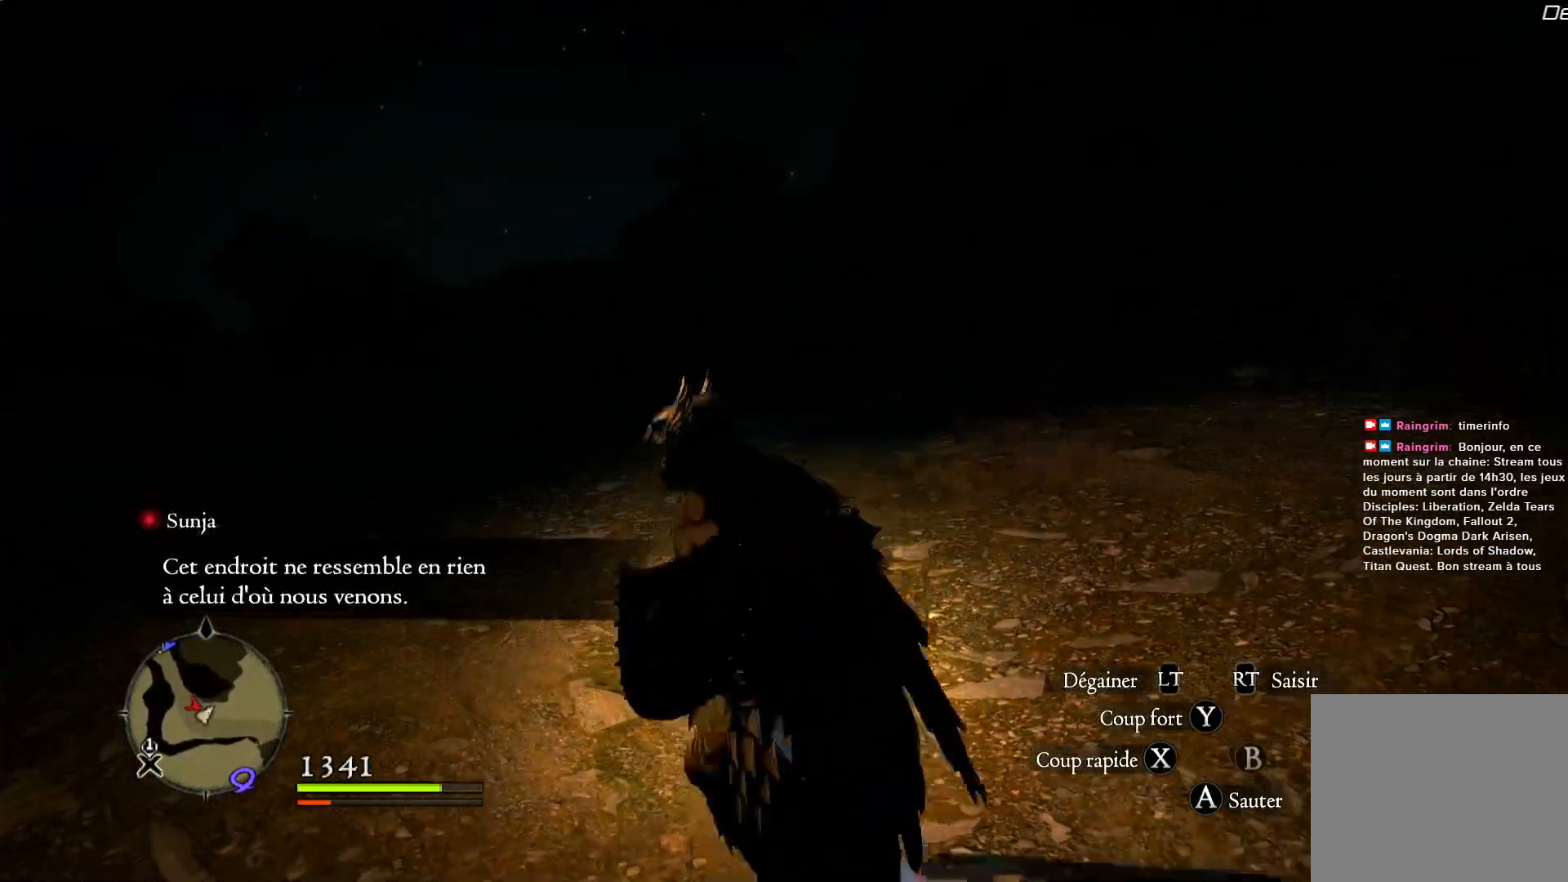
{"dt_ms": 500, "buttons": [], "left_stick": "right", "right_stick": "right", "button_events": []}
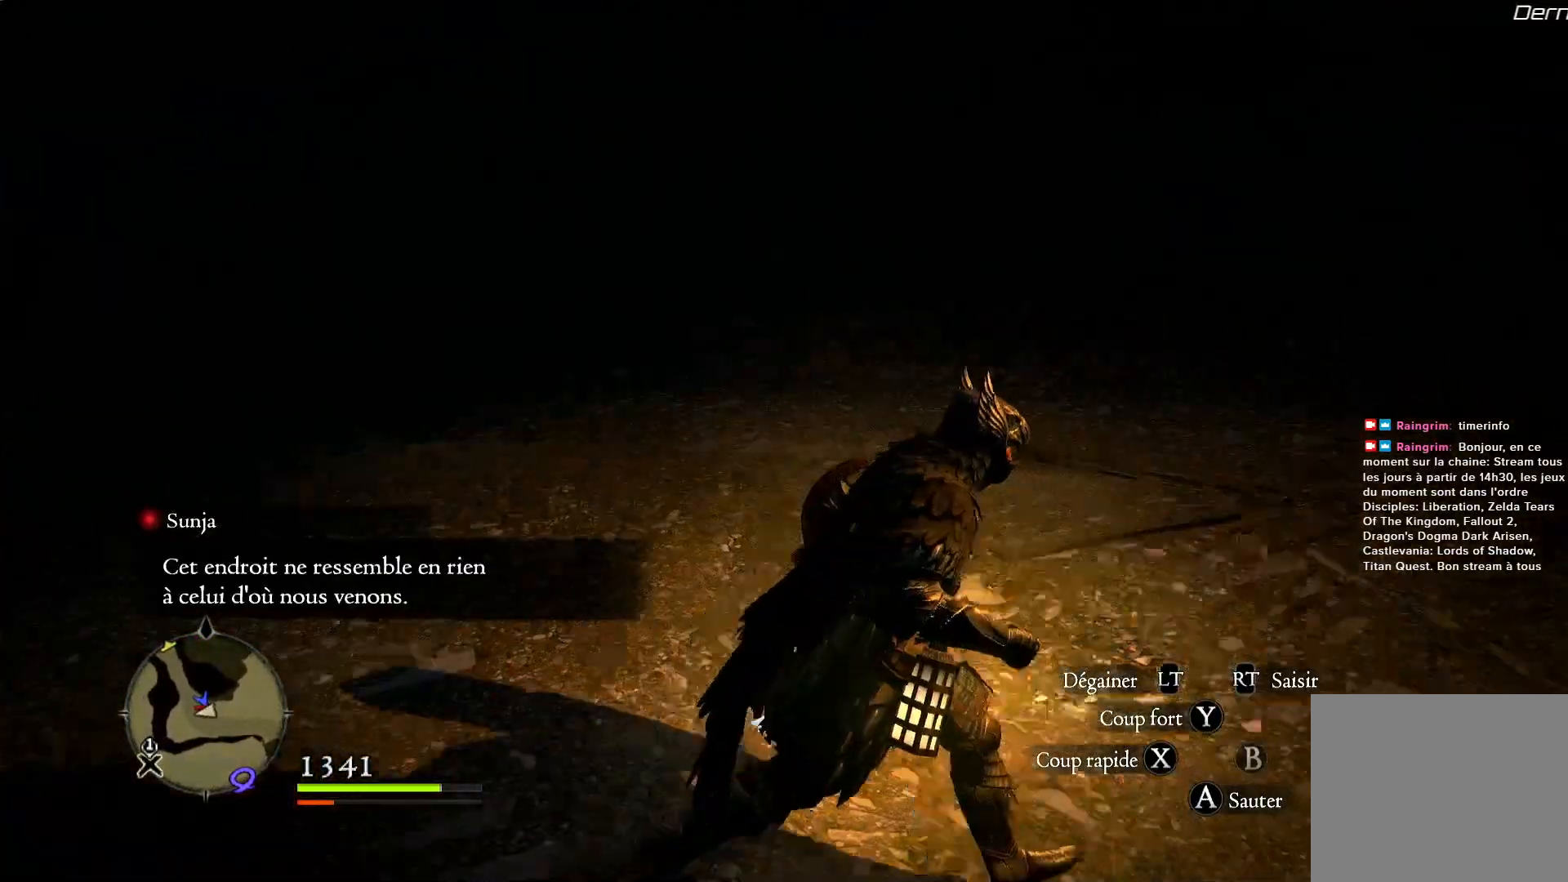
{"dt_ms": 500, "buttons": [], "left_stick": "right", "right_stick": "right", "button_events": []}